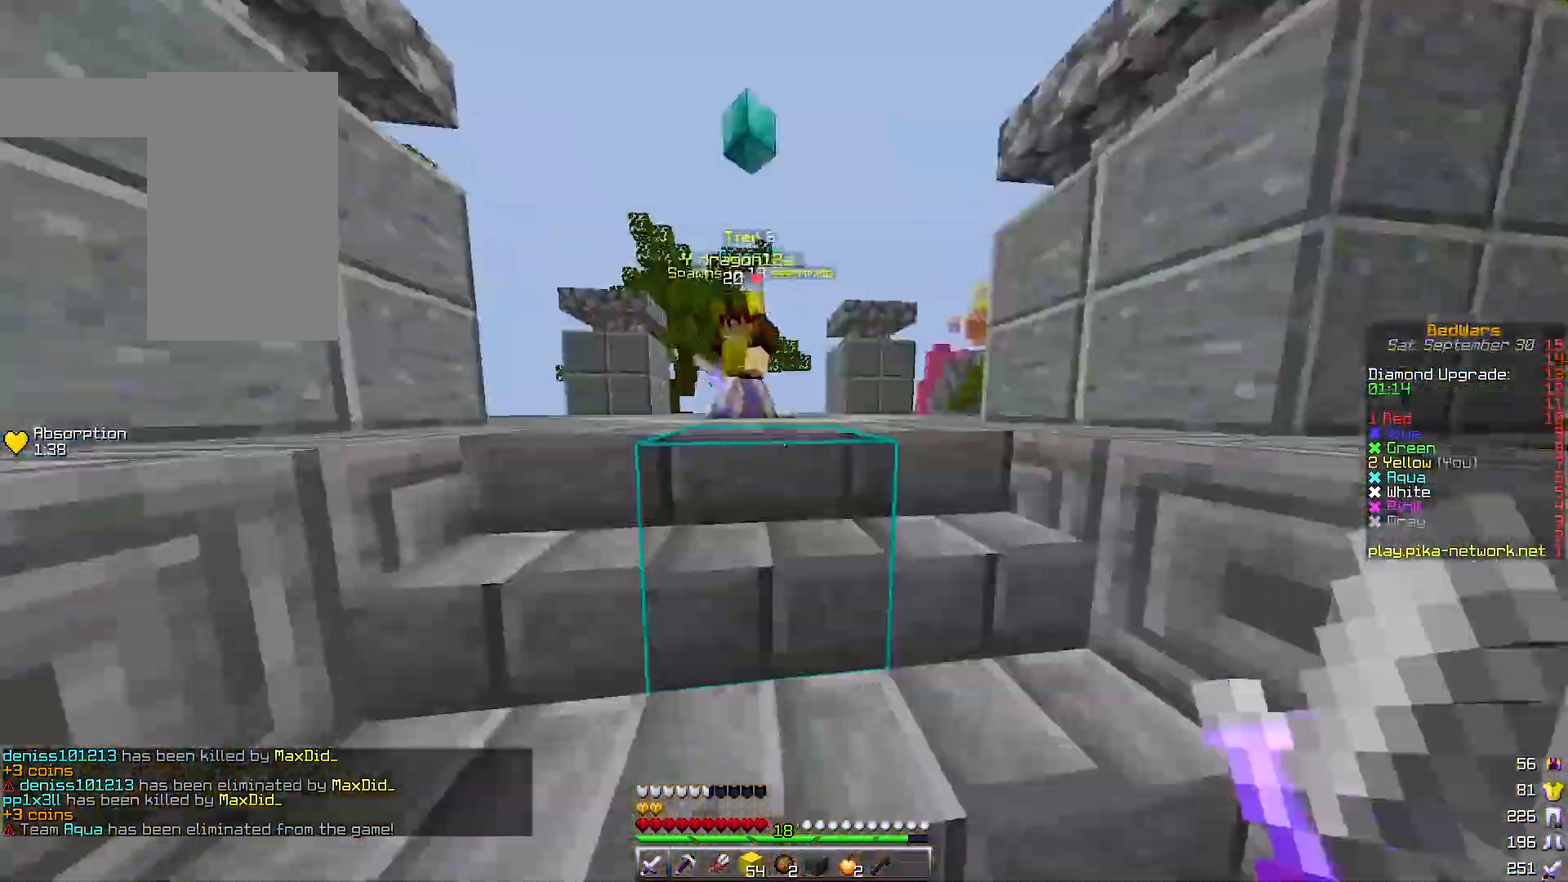
Gameplay with keyboard; each line is a JSON object with the keys held at the frame after it. "events" lists presses ("down") and releases ("up") of "a", "d", "s" and "w" between this image and that frame as [ms after this image, input, new state], when the widget could be followed in between. No other keys are recorded. Mouse input is not recorded.
{"keys": ["d", "w"], "events": [[333, "d", "down"]]}
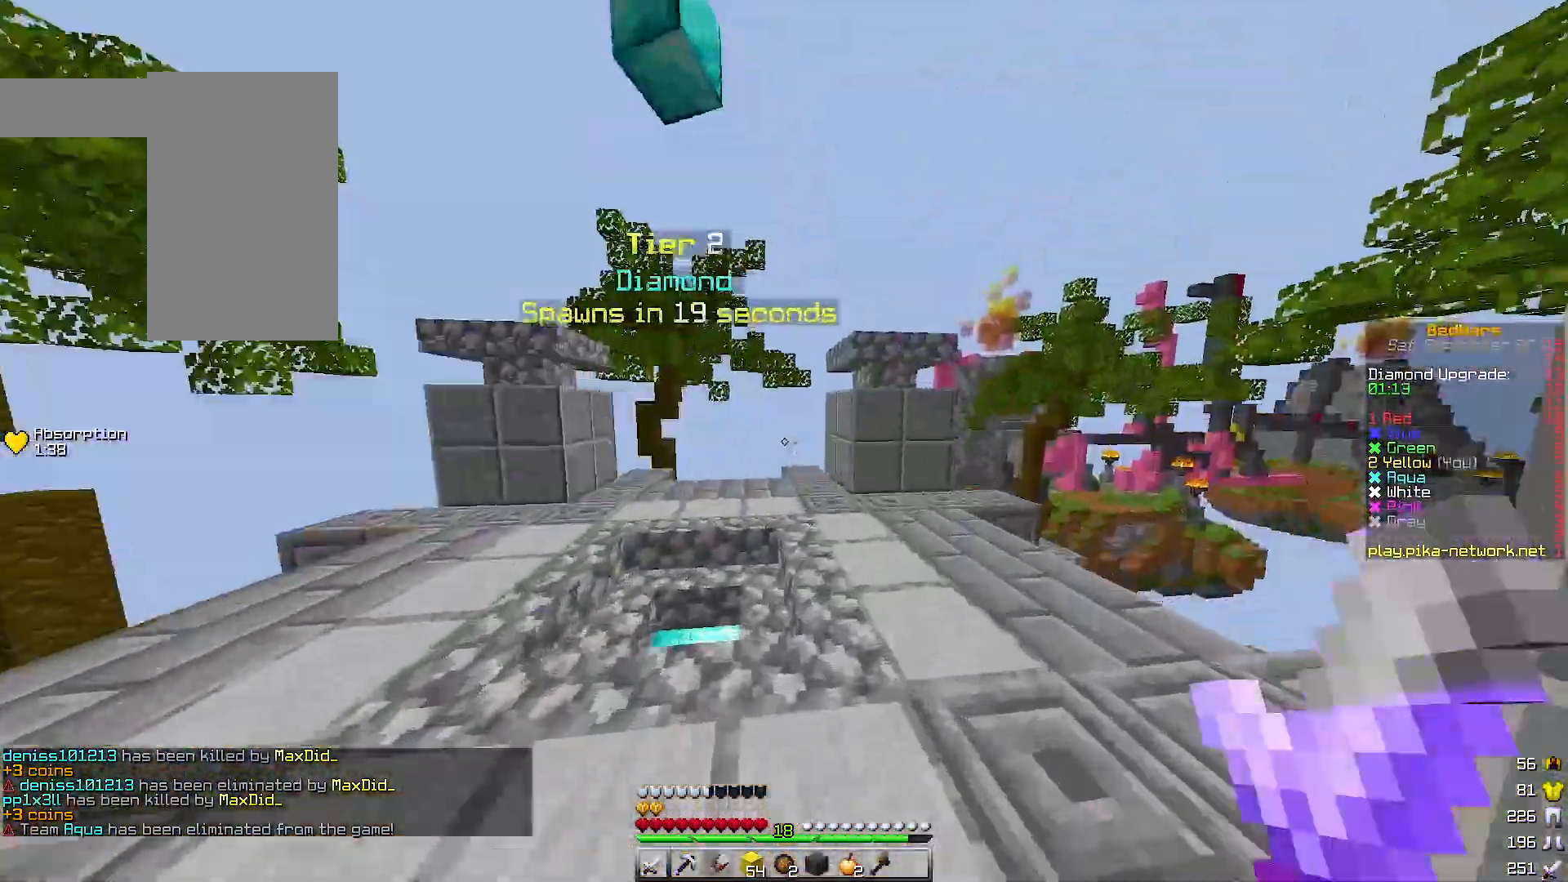
{"keys": ["a", "w"], "events": [[500, "a", "down"], [500, "d", "up"]]}
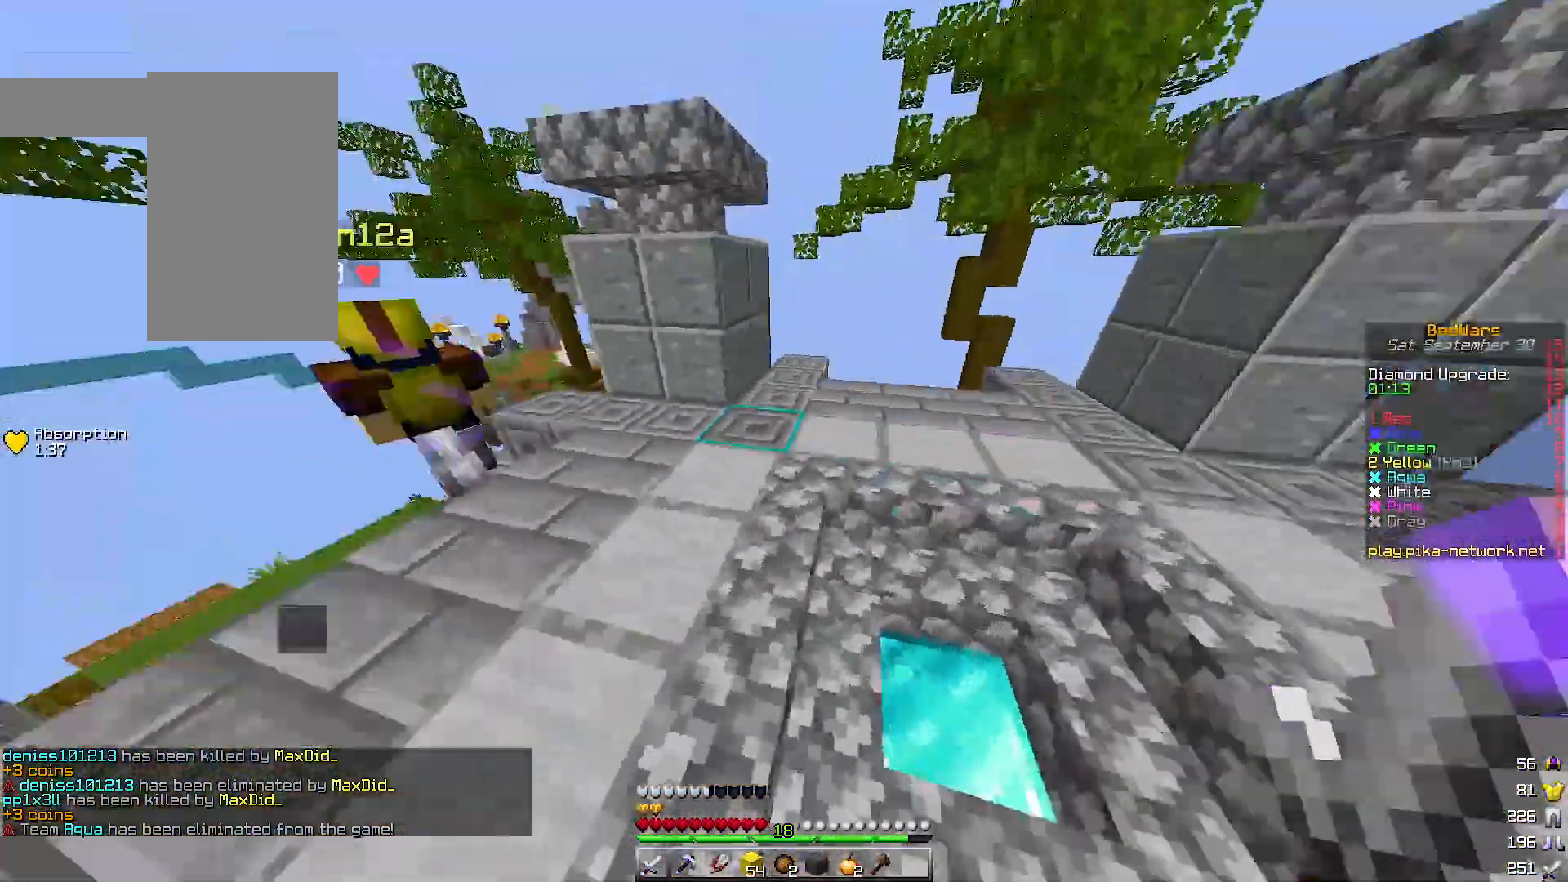
{"keys": ["w"], "events": [[400, "a", "up"]]}
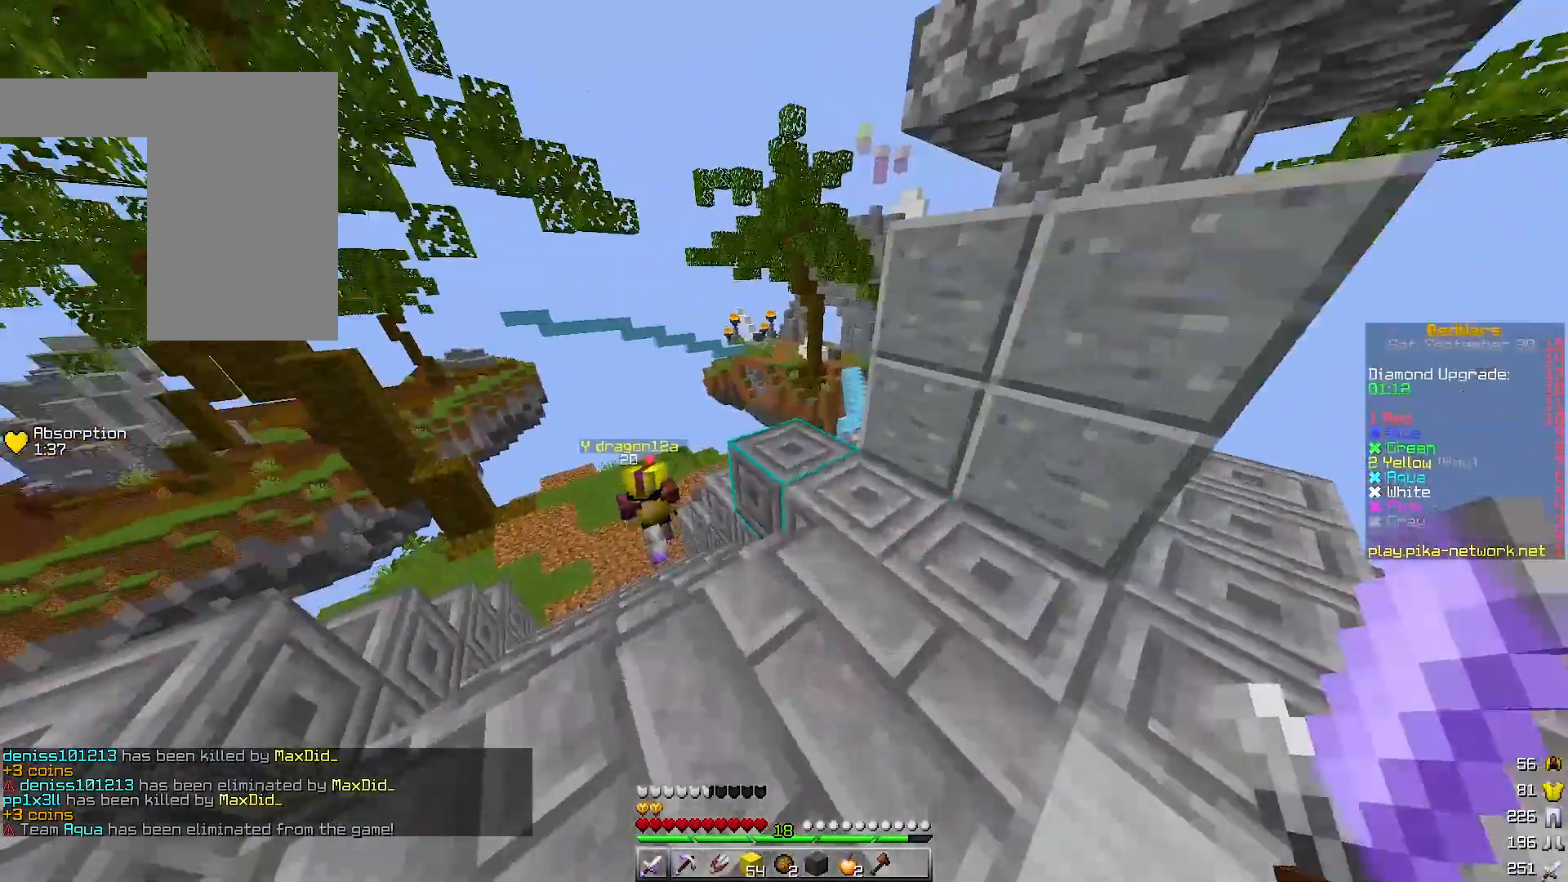
{"keys": [], "events": [[100, "a", "down"], [367, "a", "up"], [367, "w", "up"]]}
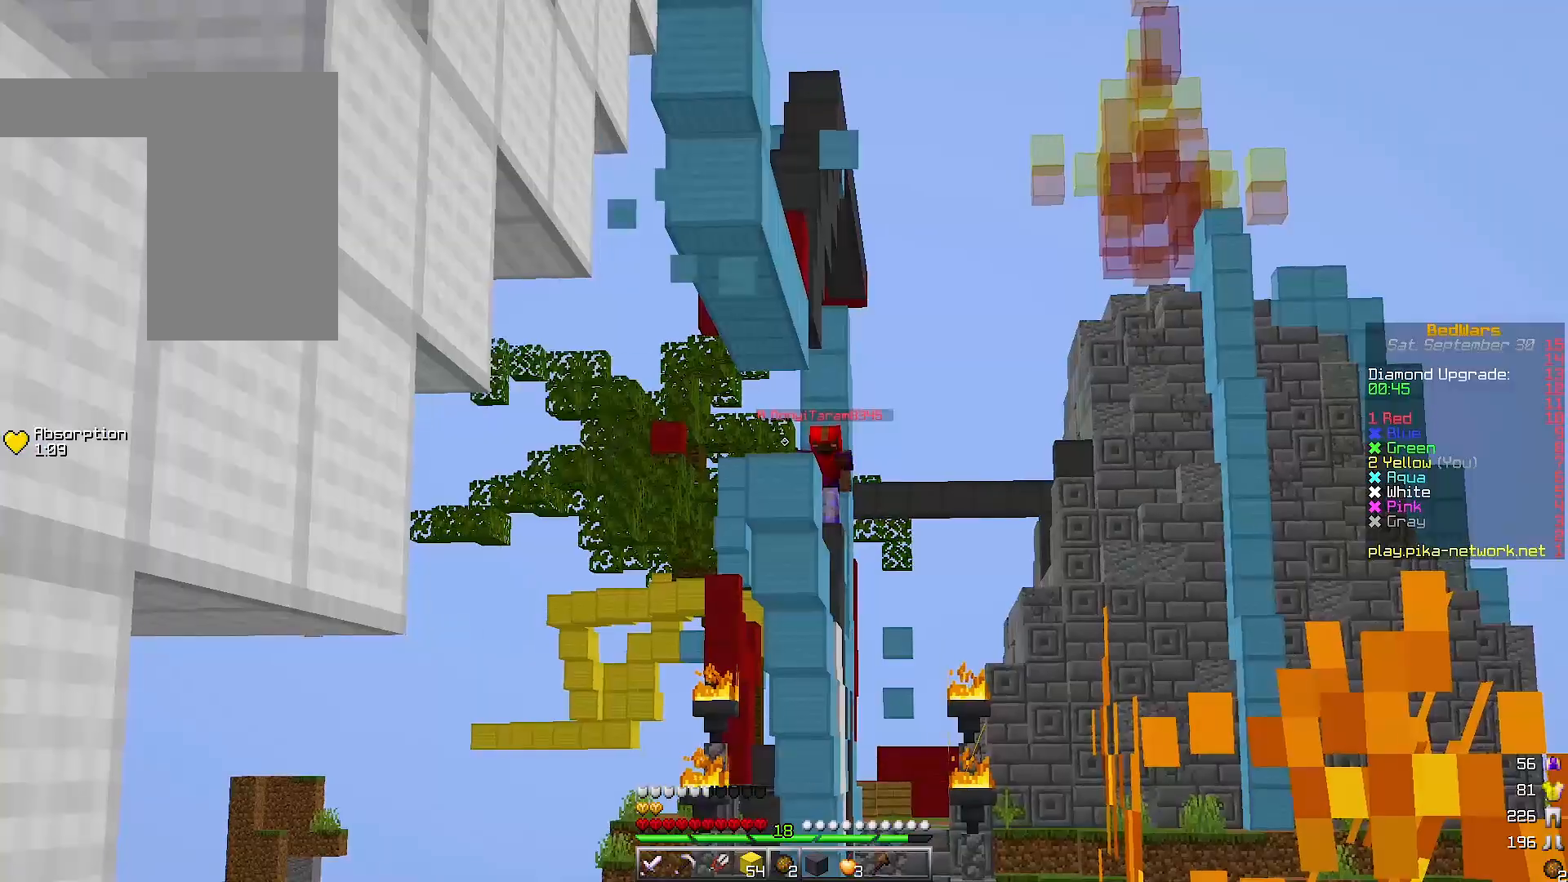
{"keys": [], "events": []}
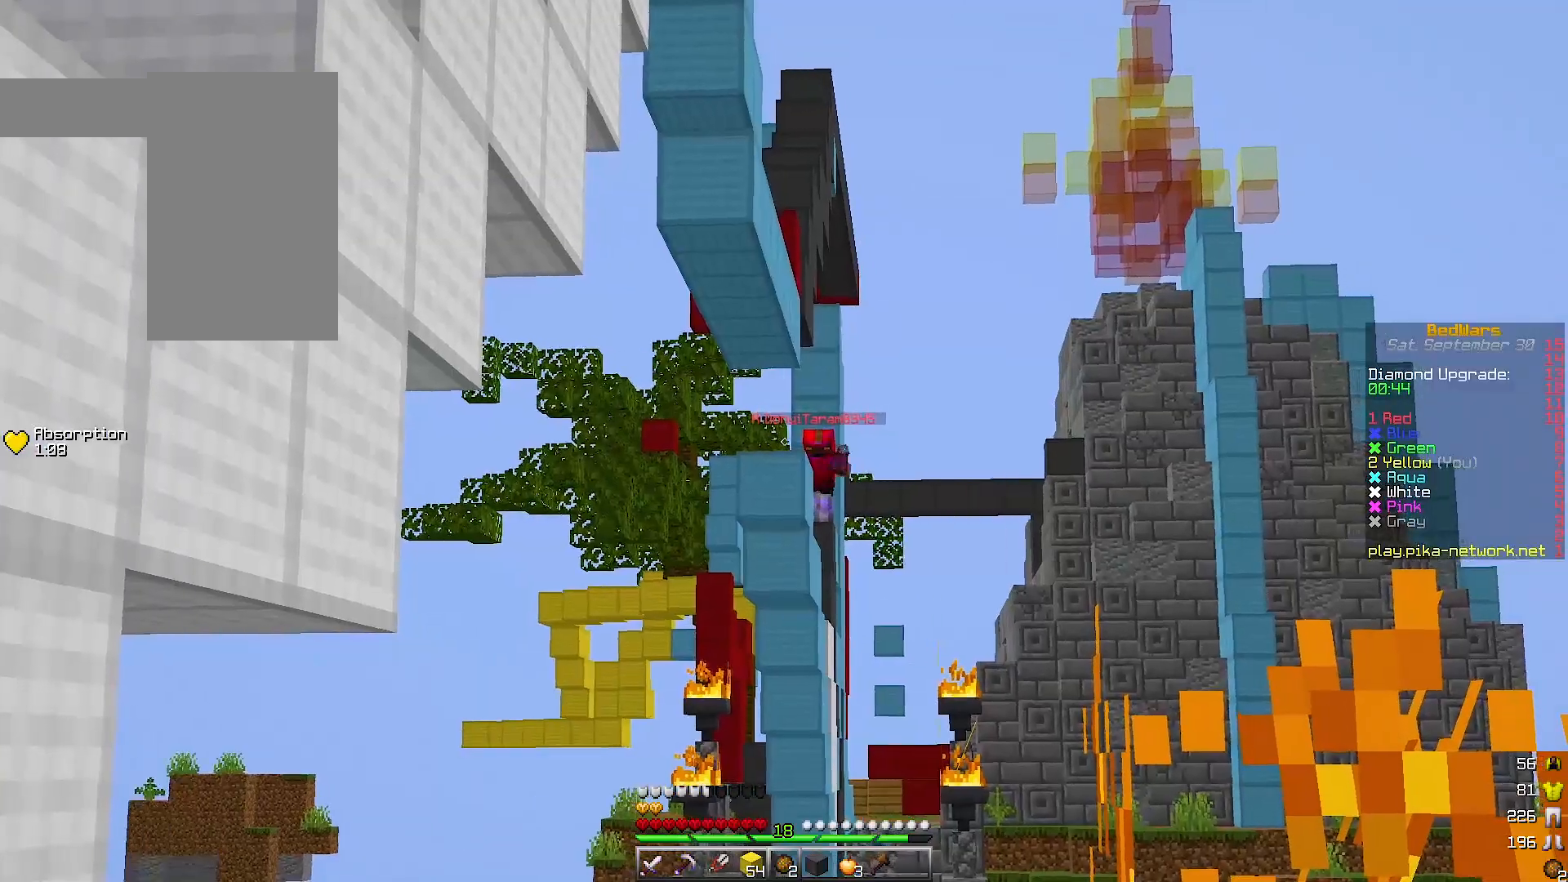
{"keys": [], "events": []}
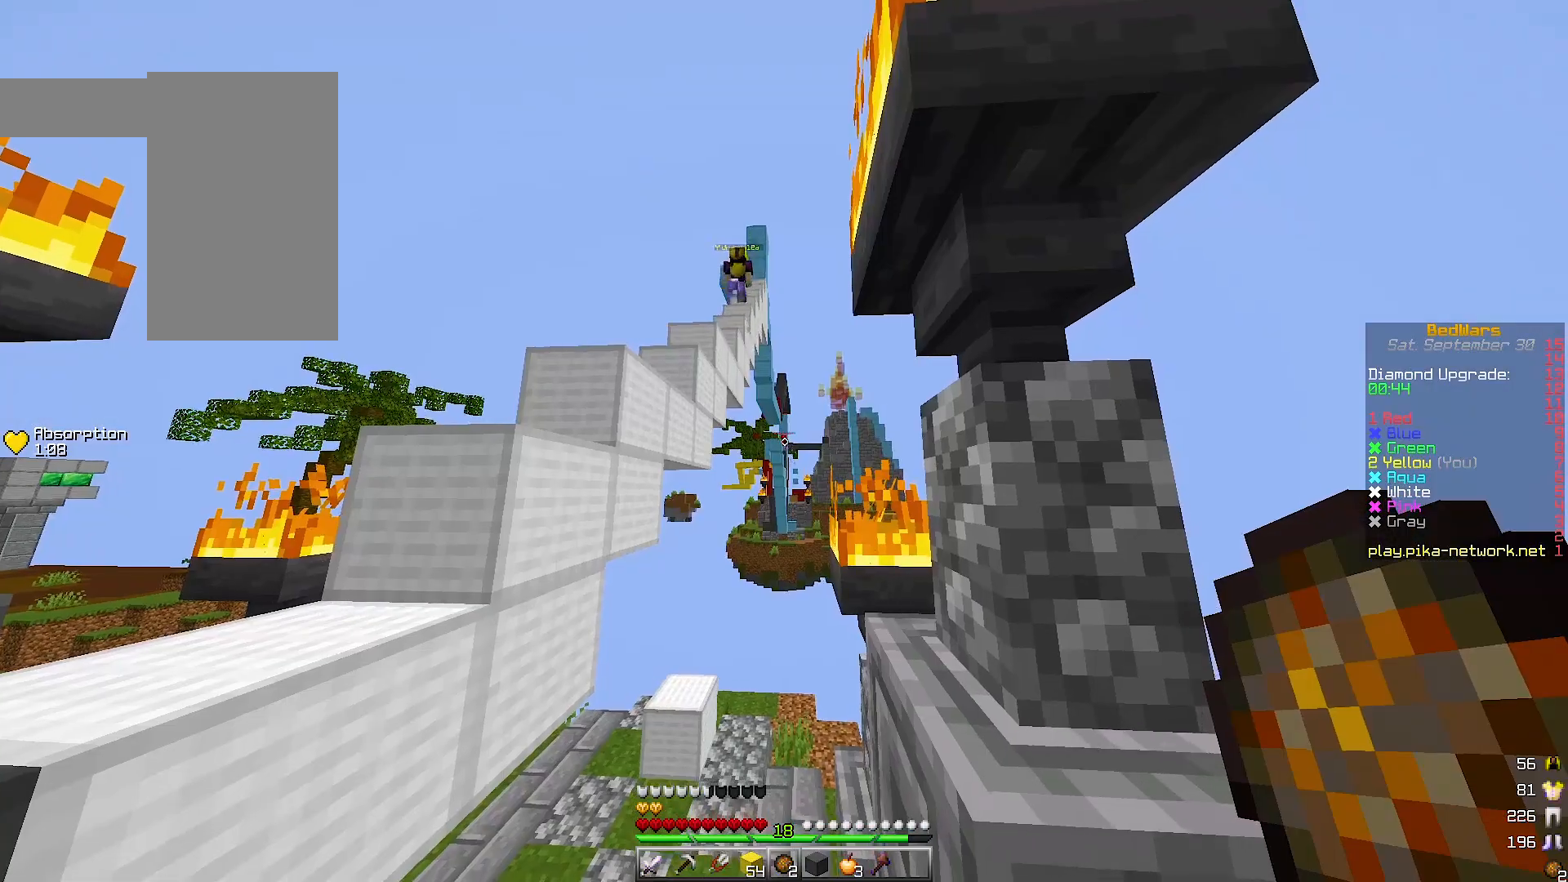
{"keys": [], "events": []}
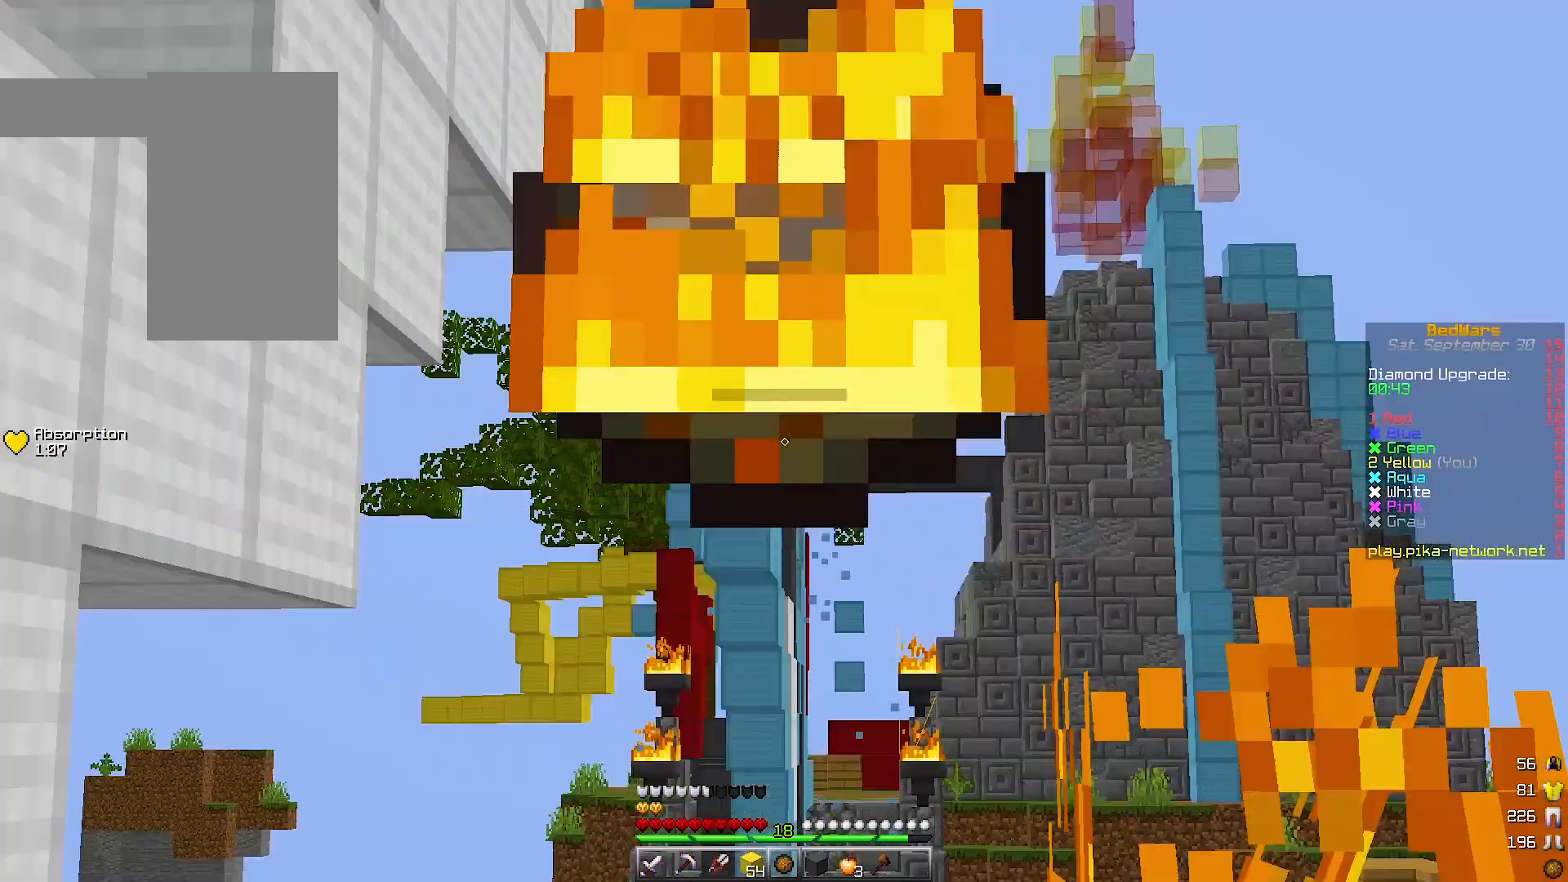
{"keys": [], "events": []}
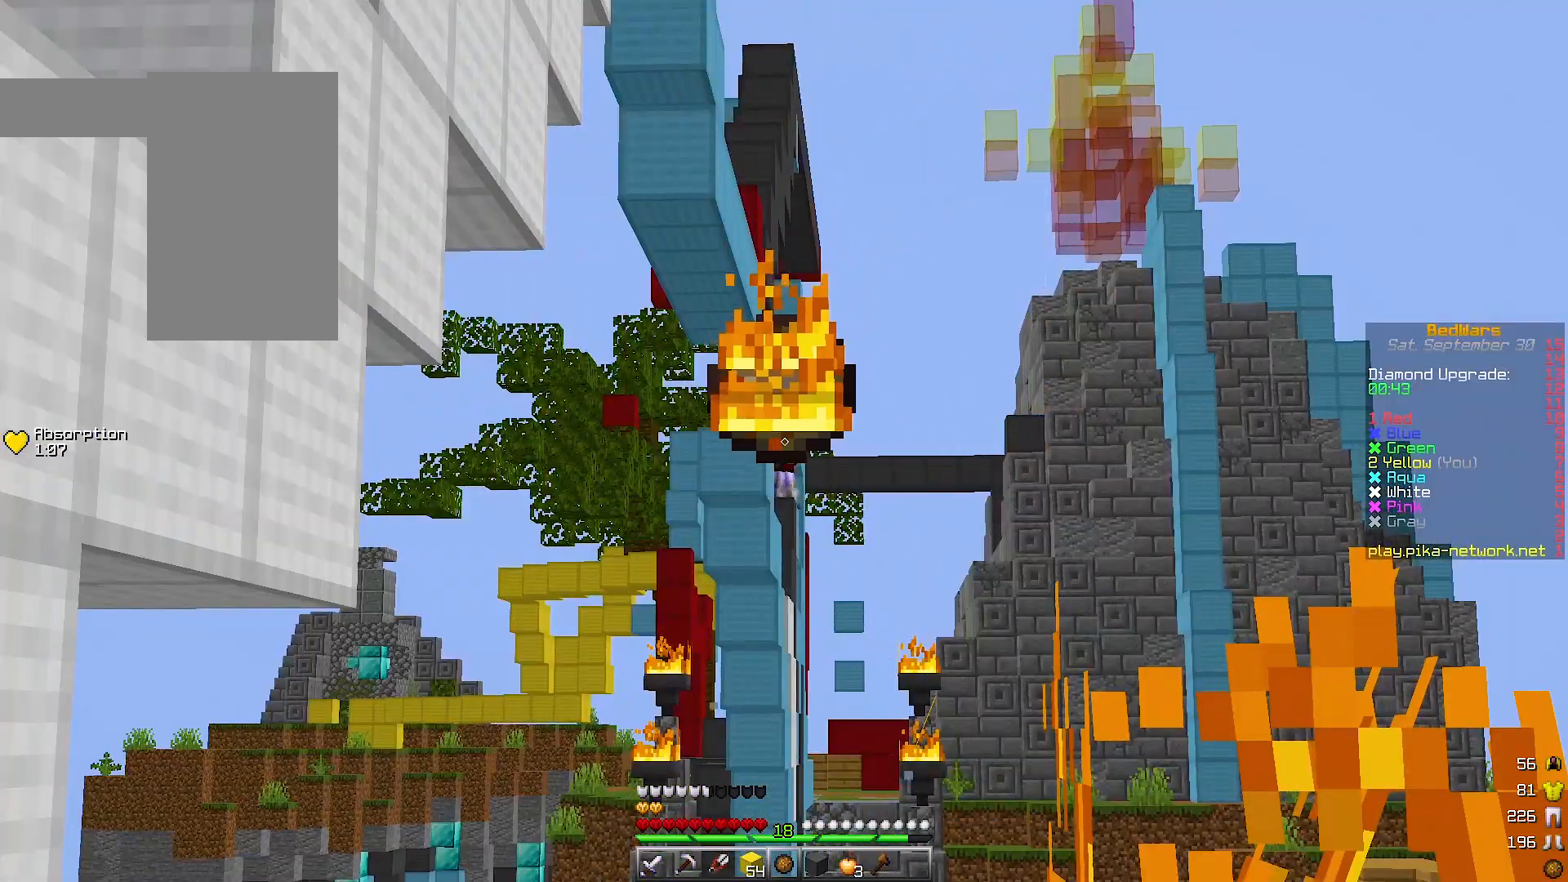
{"keys": [], "events": []}
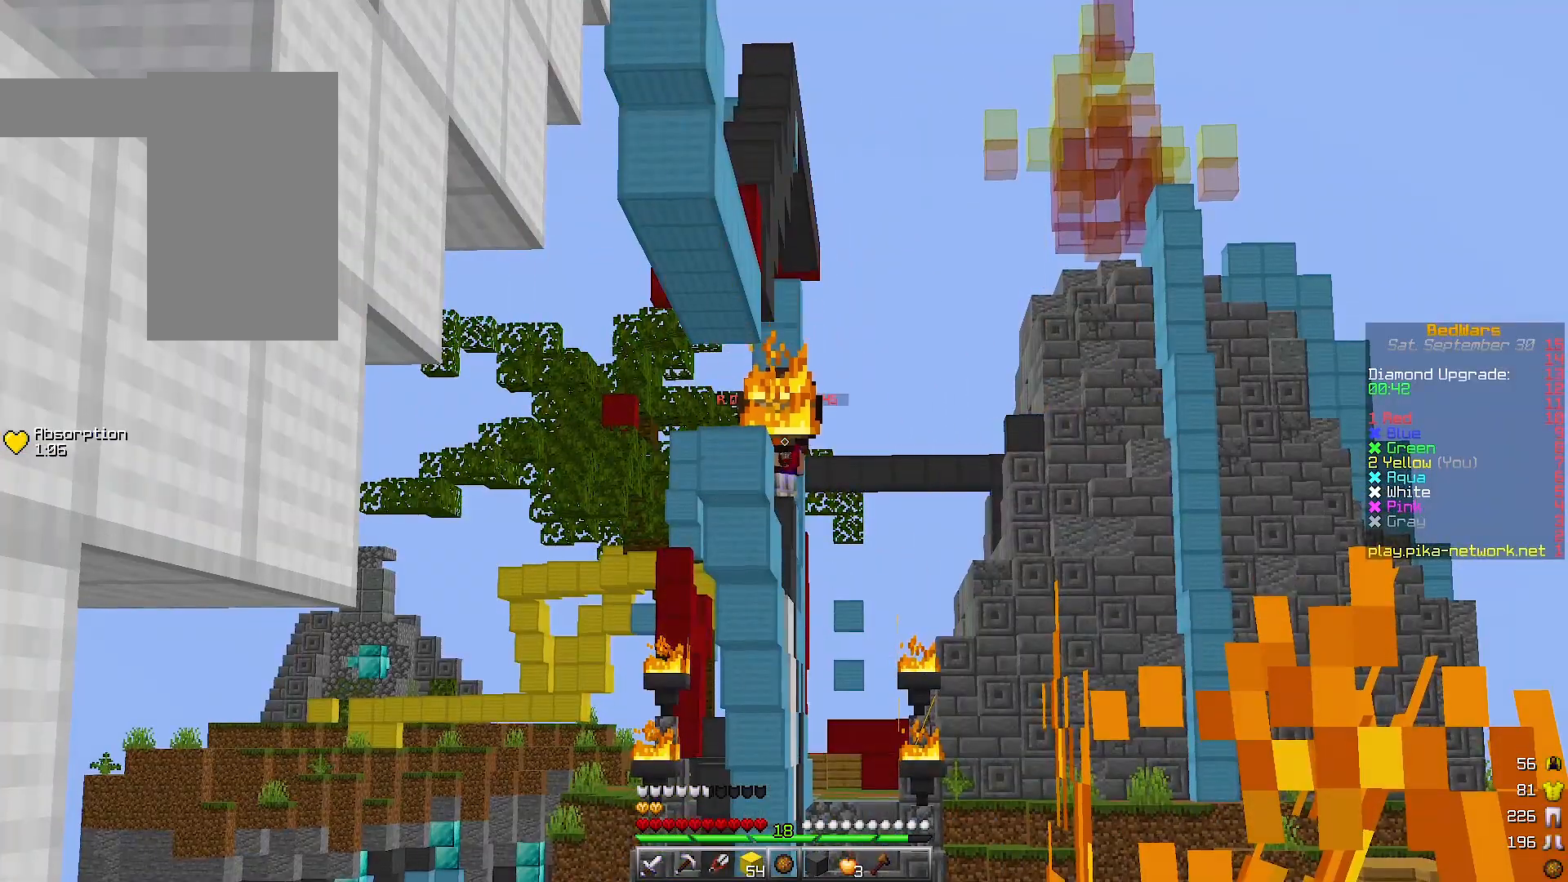
{"keys": [], "events": []}
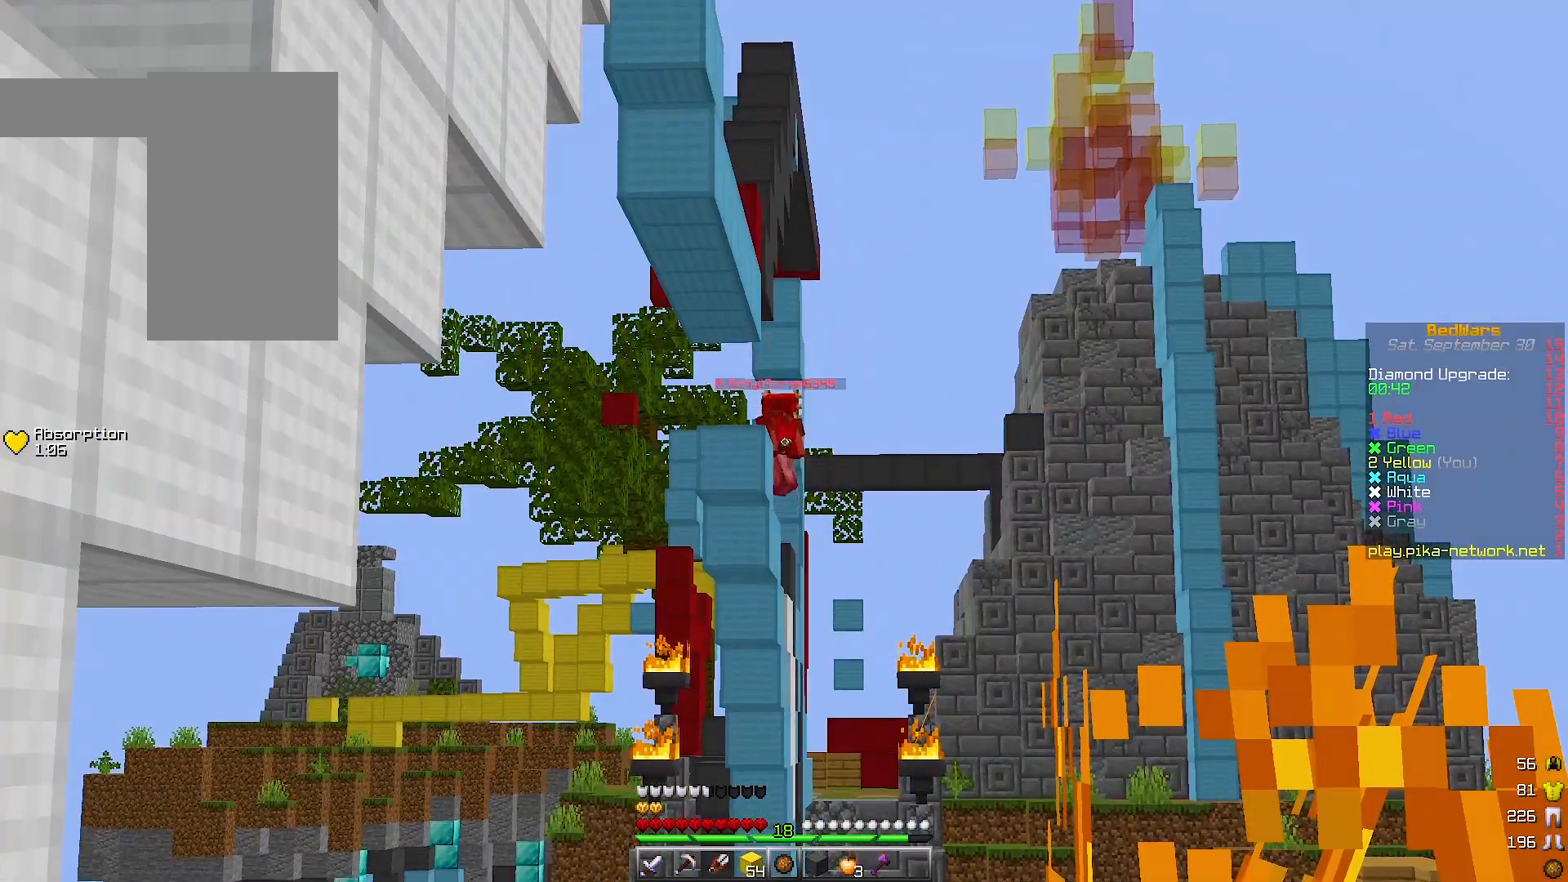
{"keys": [], "events": []}
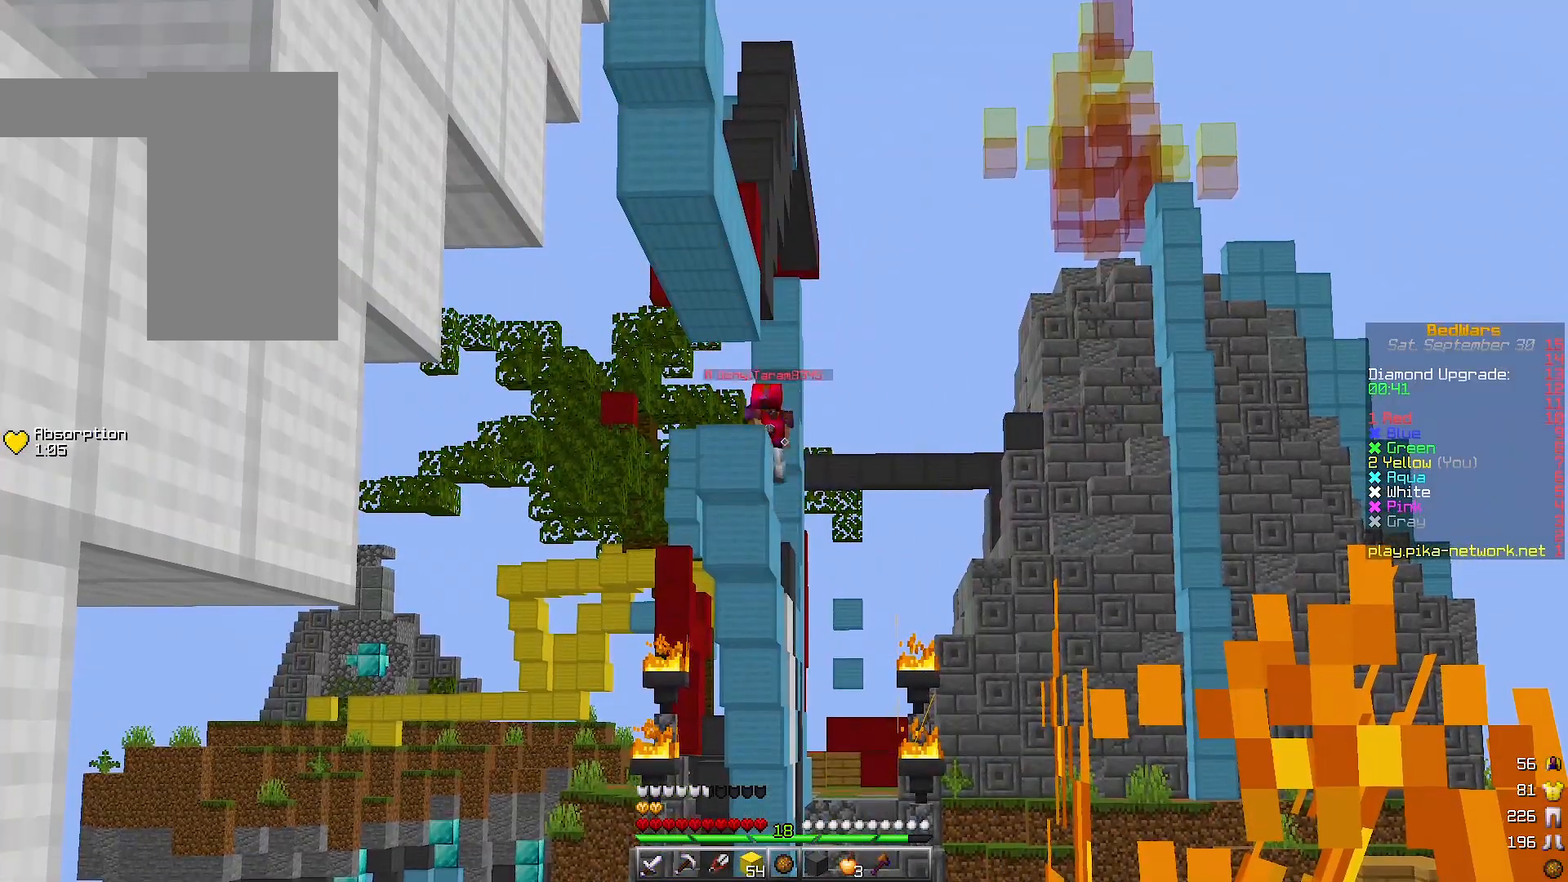
{"keys": [], "events": []}
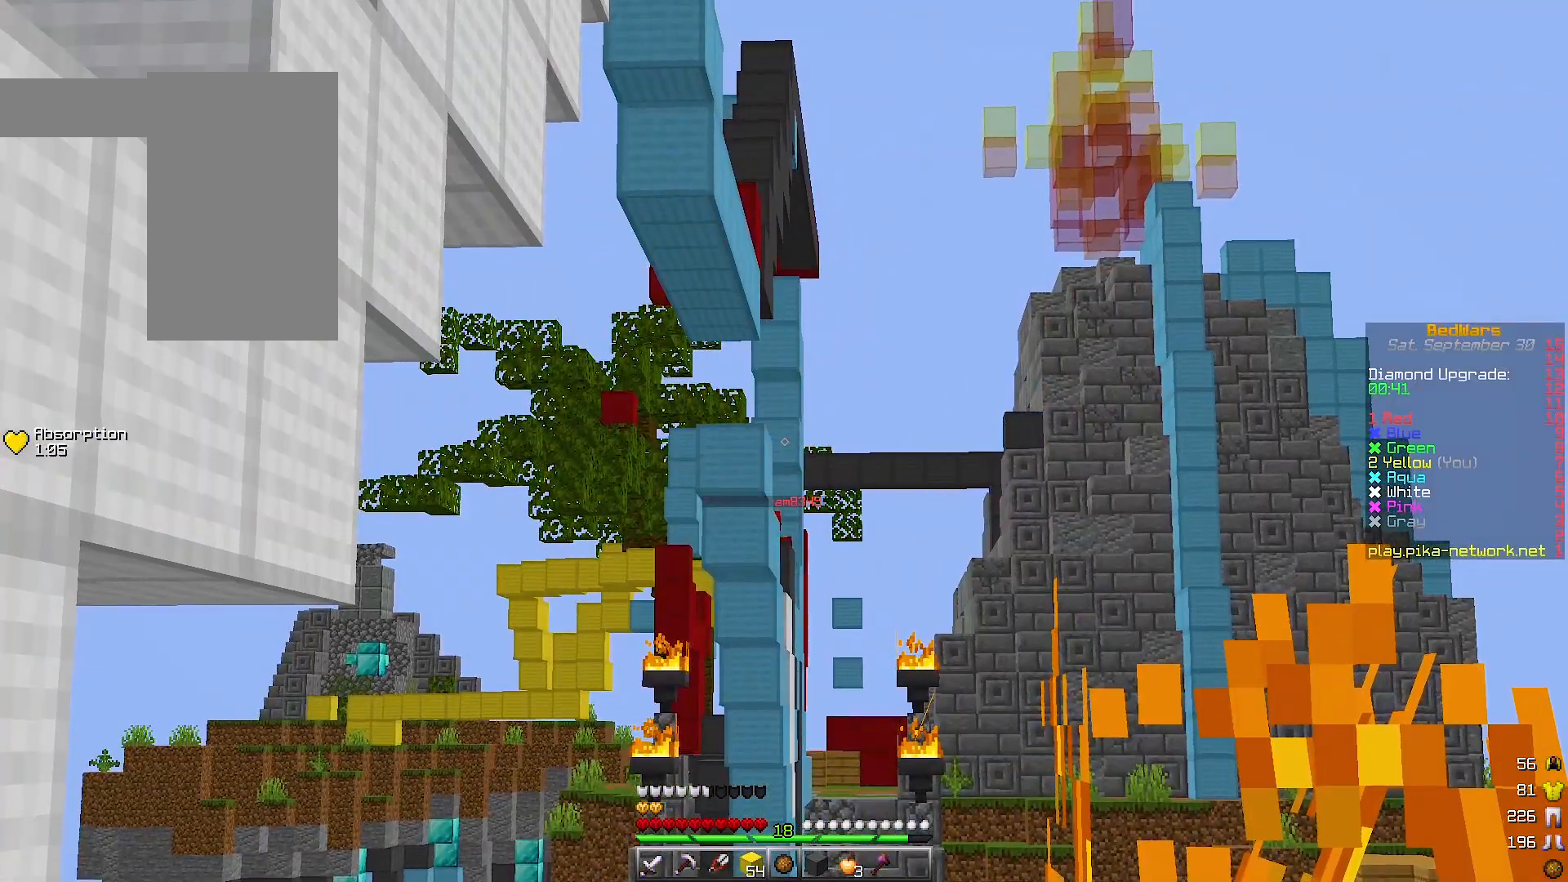
{"keys": ["a"], "events": [[433, "a", "down"]]}
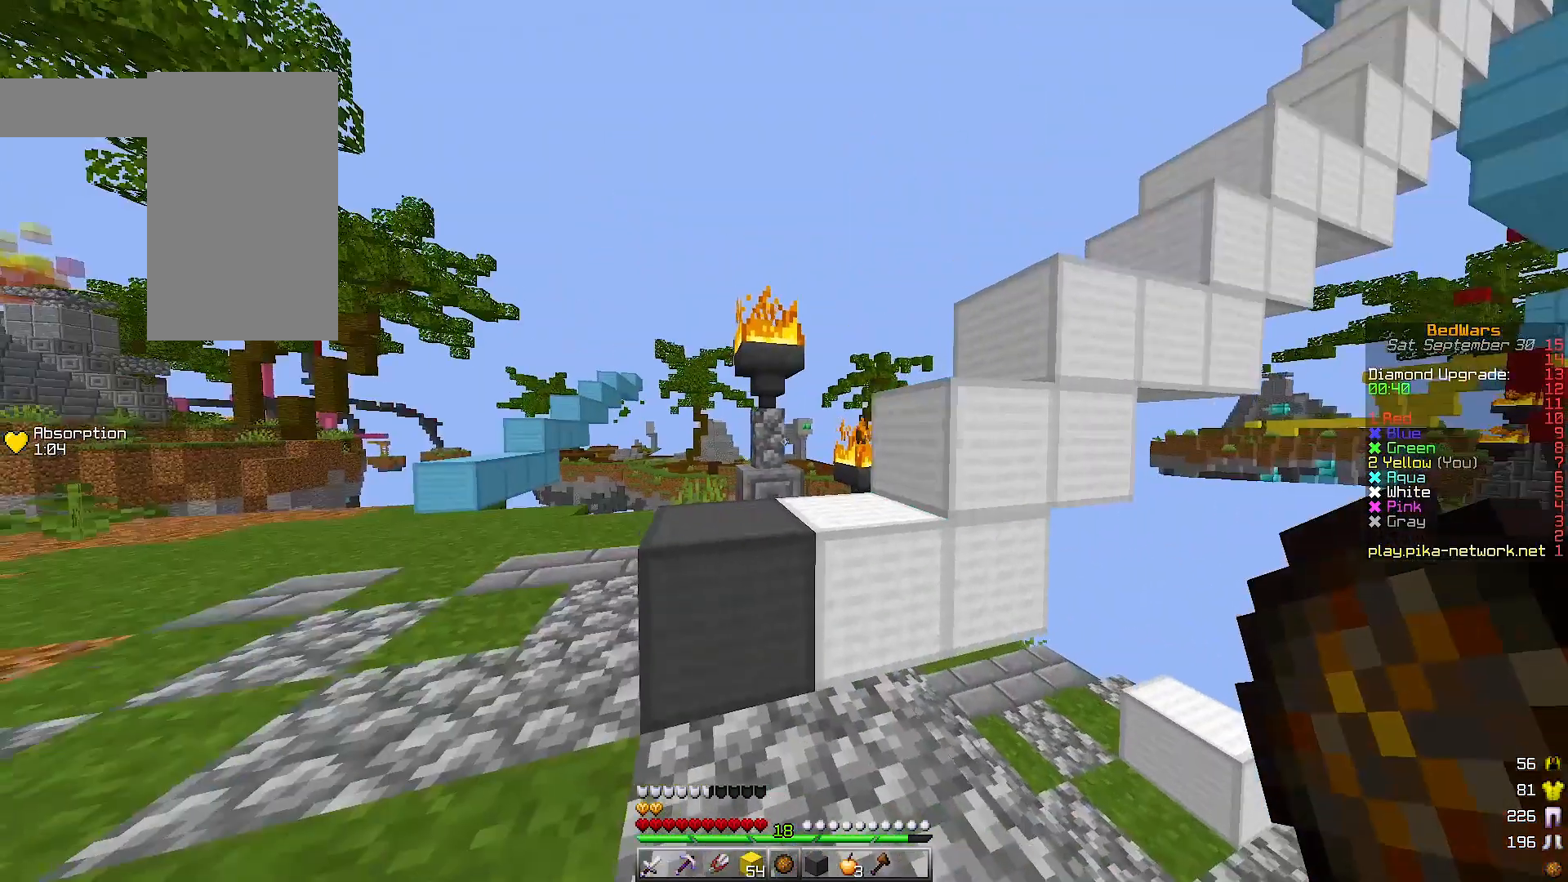
{"keys": [], "events": [[33, "w", "down"], [300, "a", "up"], [333, "w", "up"]]}
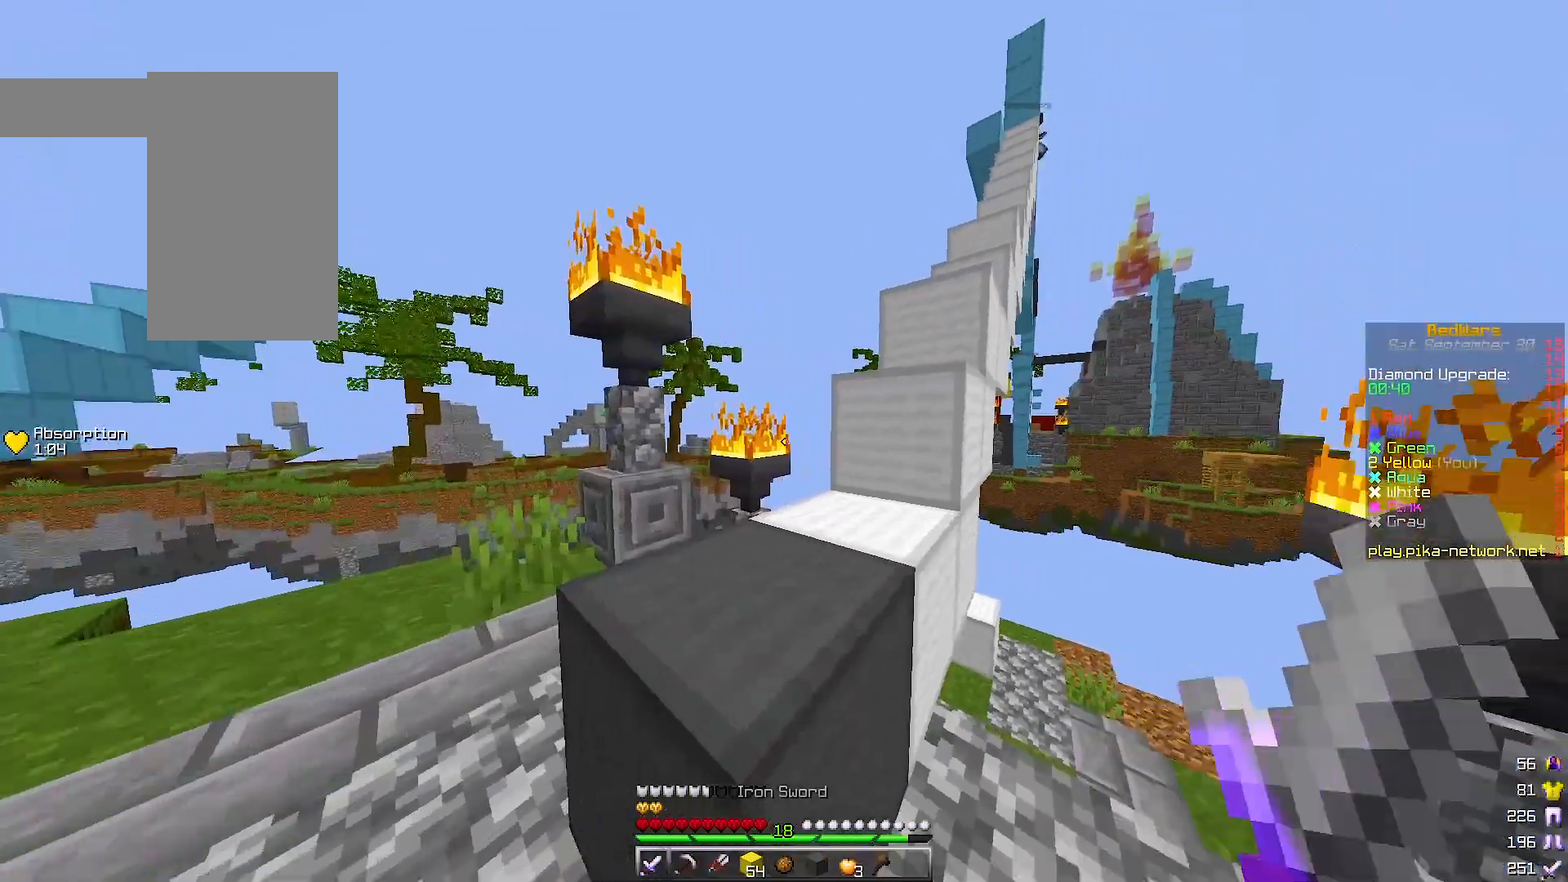
{"keys": ["a", "w"], "events": [[100, "w", "down"], [300, "a", "down"]]}
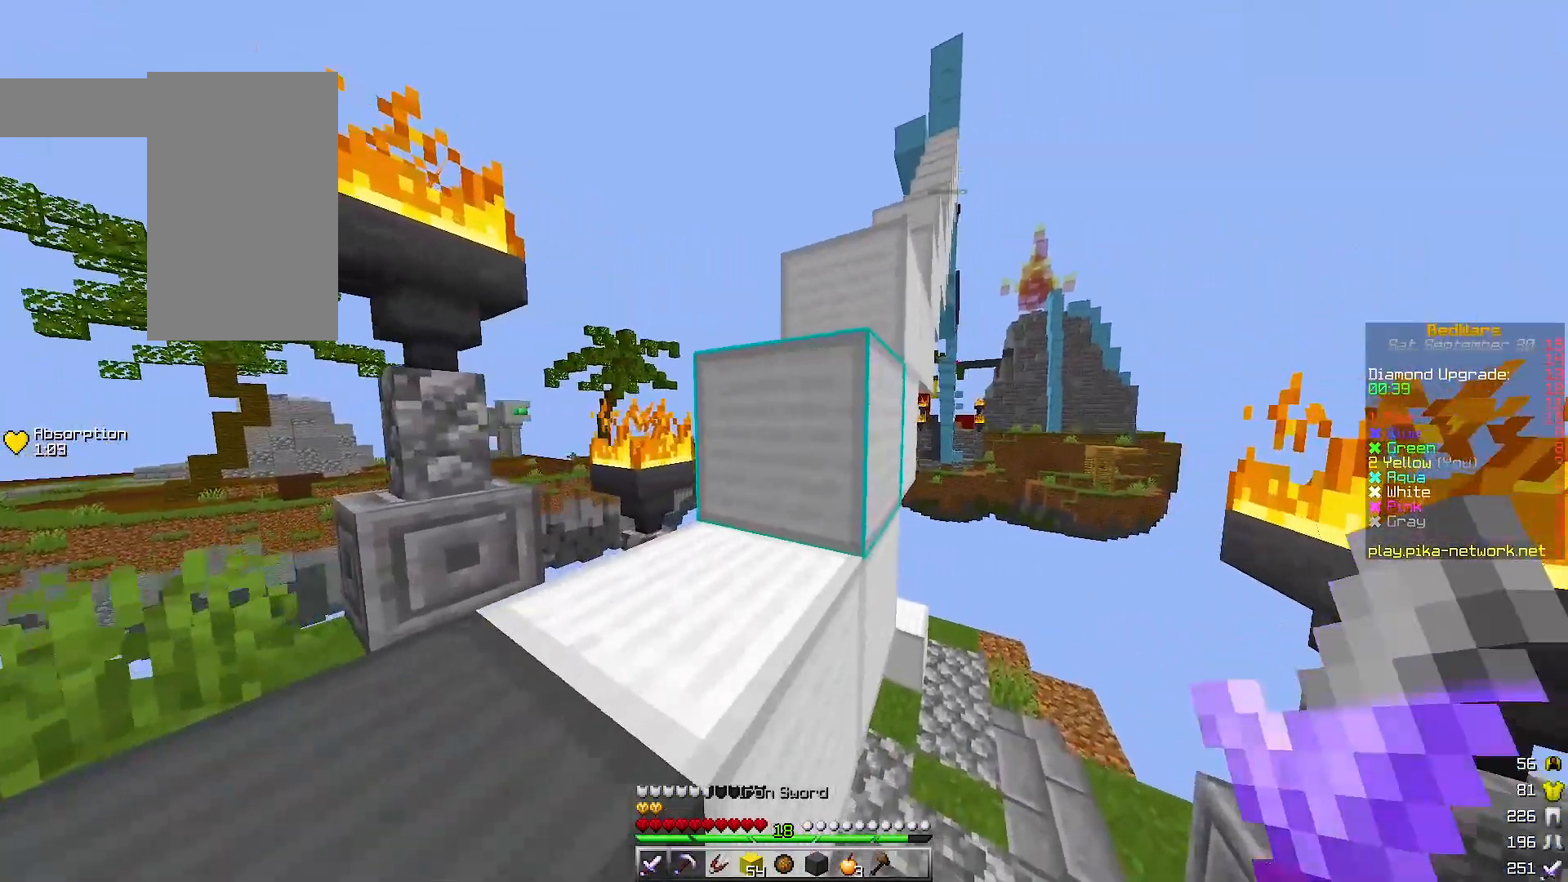
{"keys": ["w"], "events": [[433, "a", "up"]]}
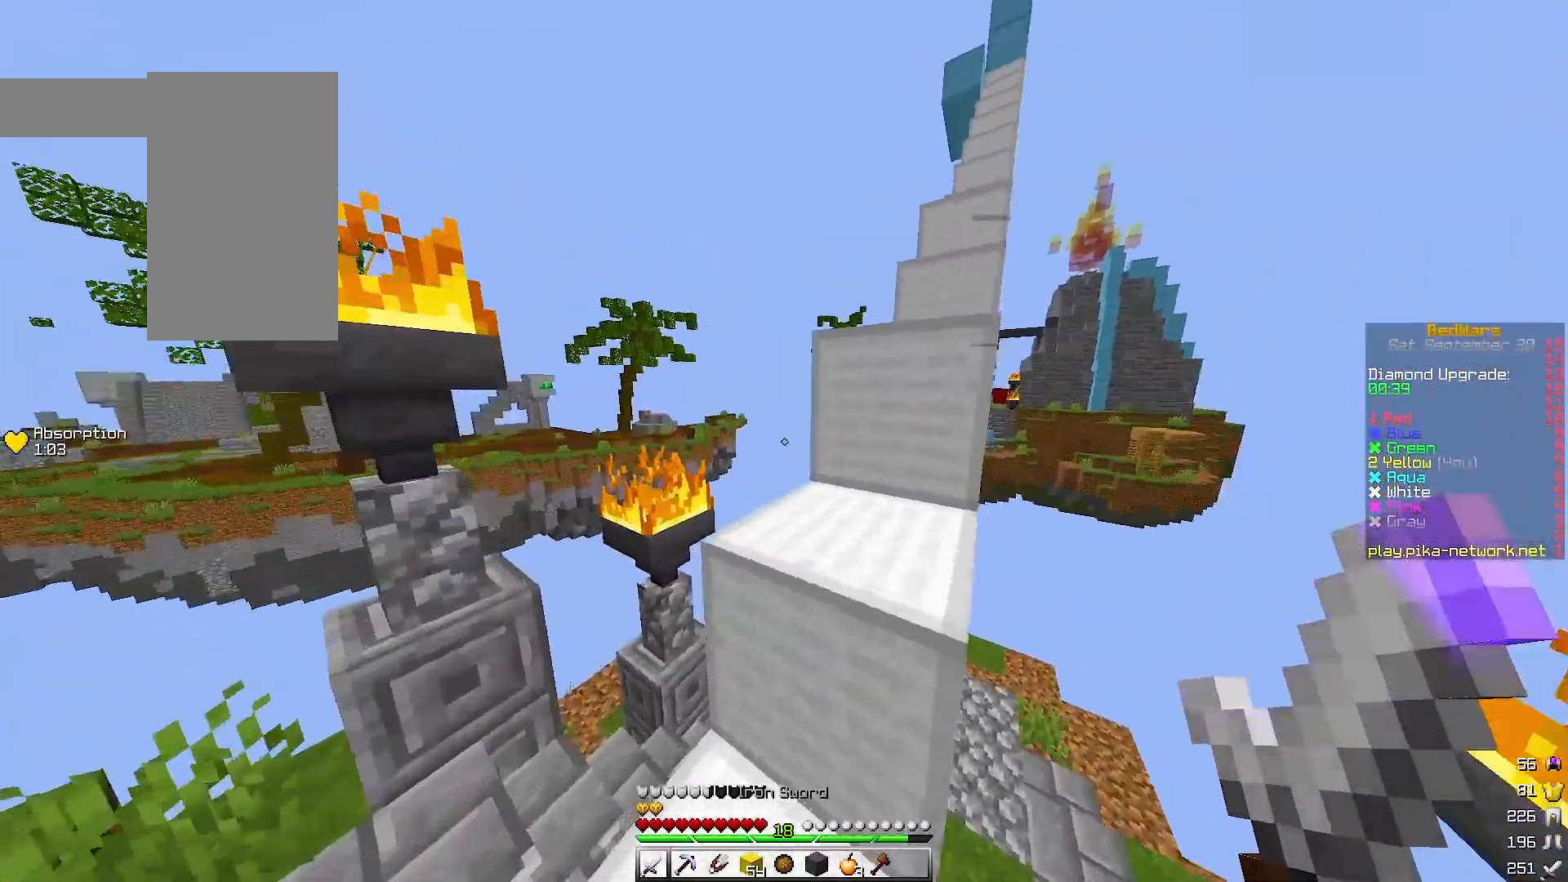
{"keys": ["w"], "events": []}
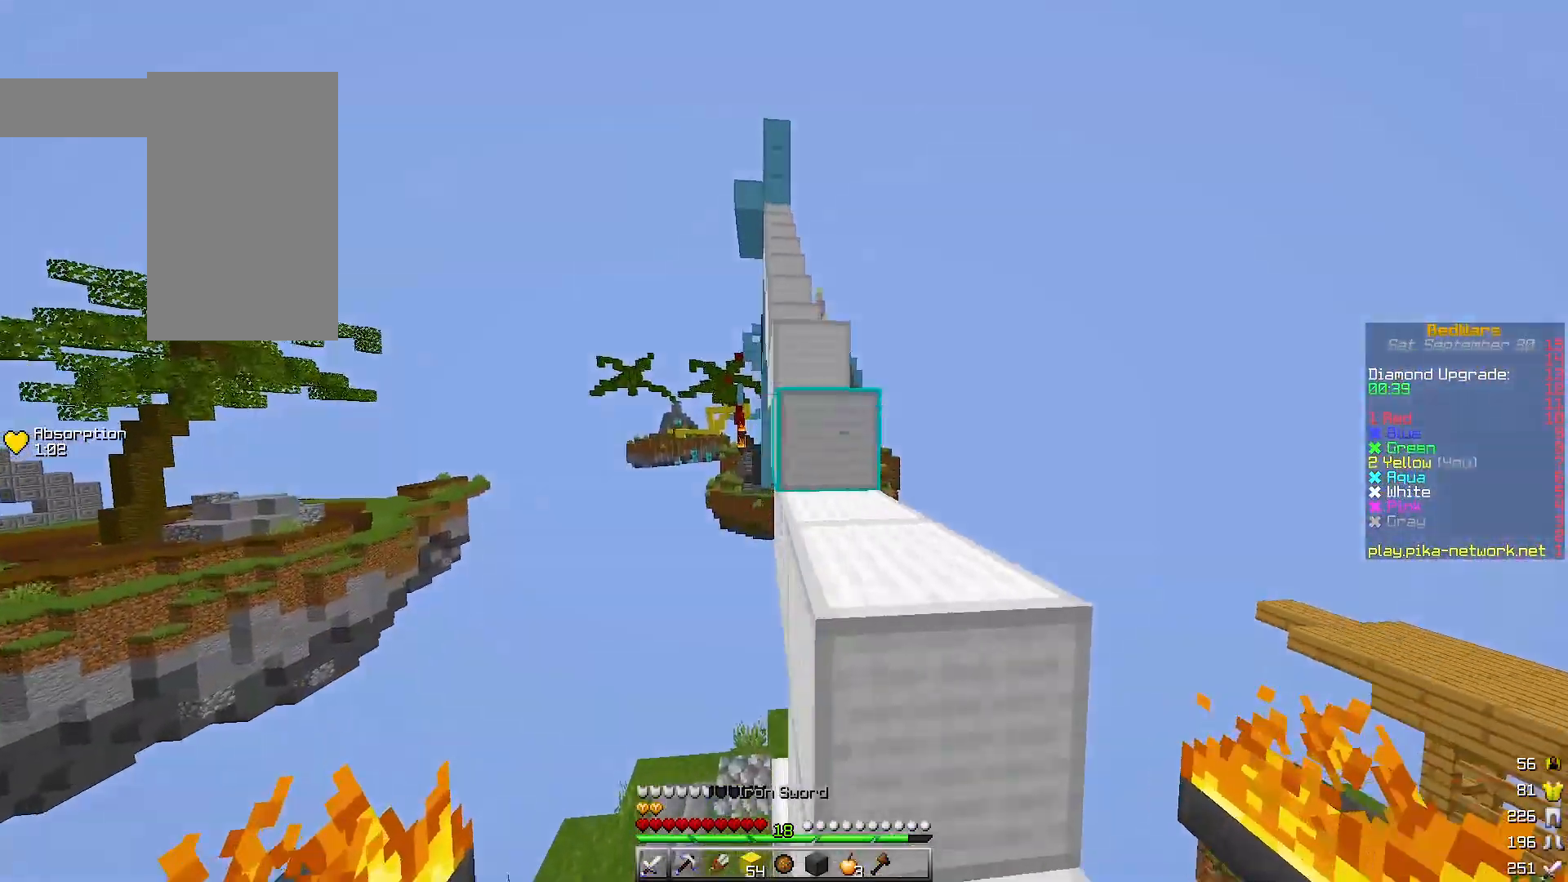
{"keys": ["w"], "events": [[67, "d", "down"], [233, "d", "up"]]}
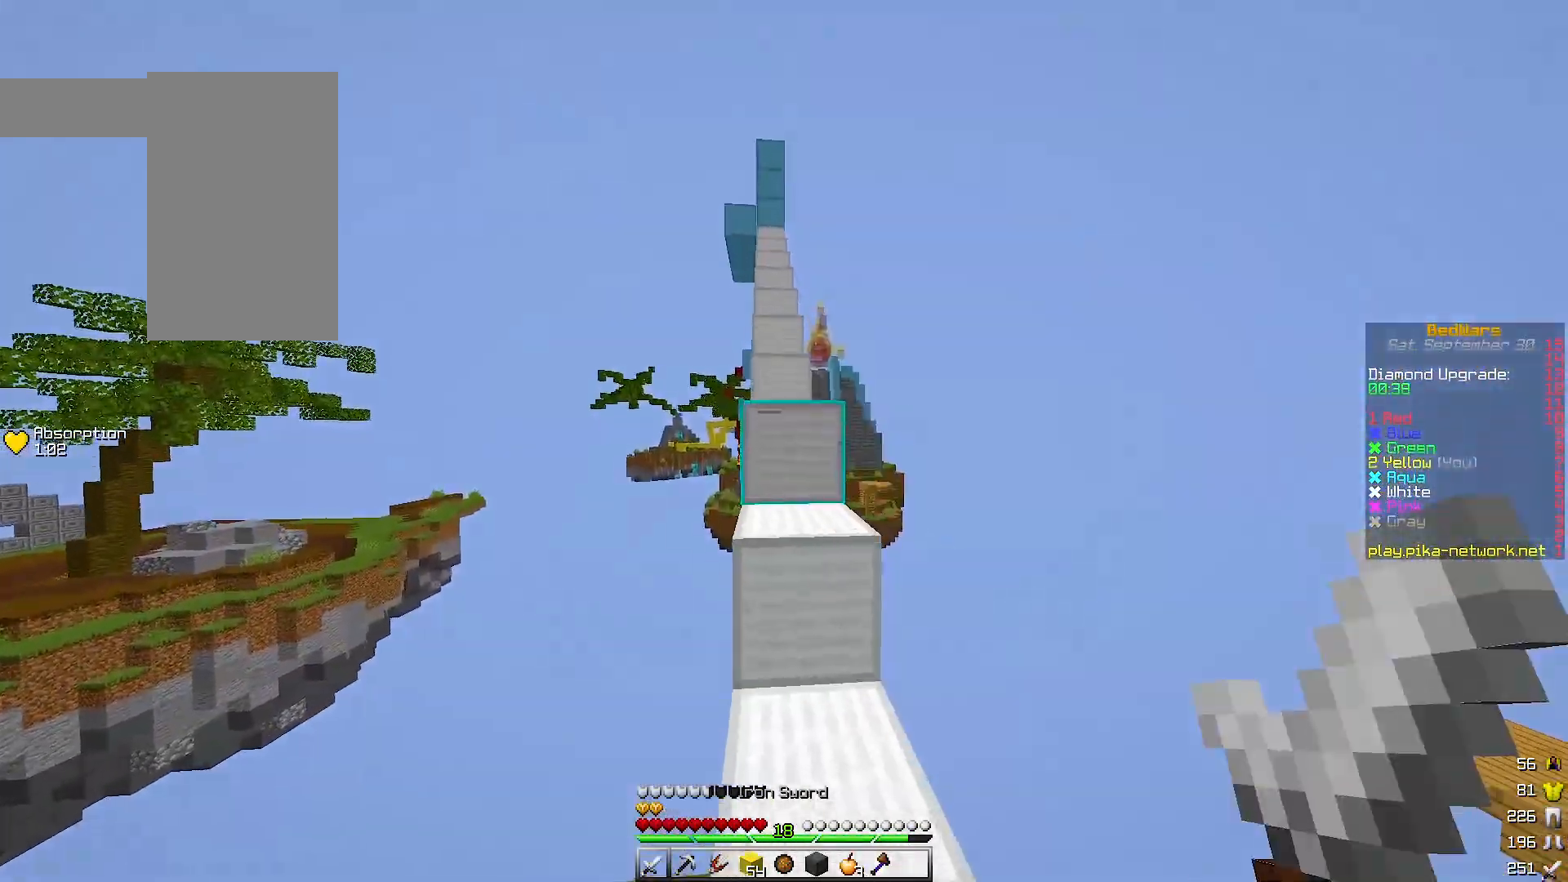
{"keys": ["w"], "events": []}
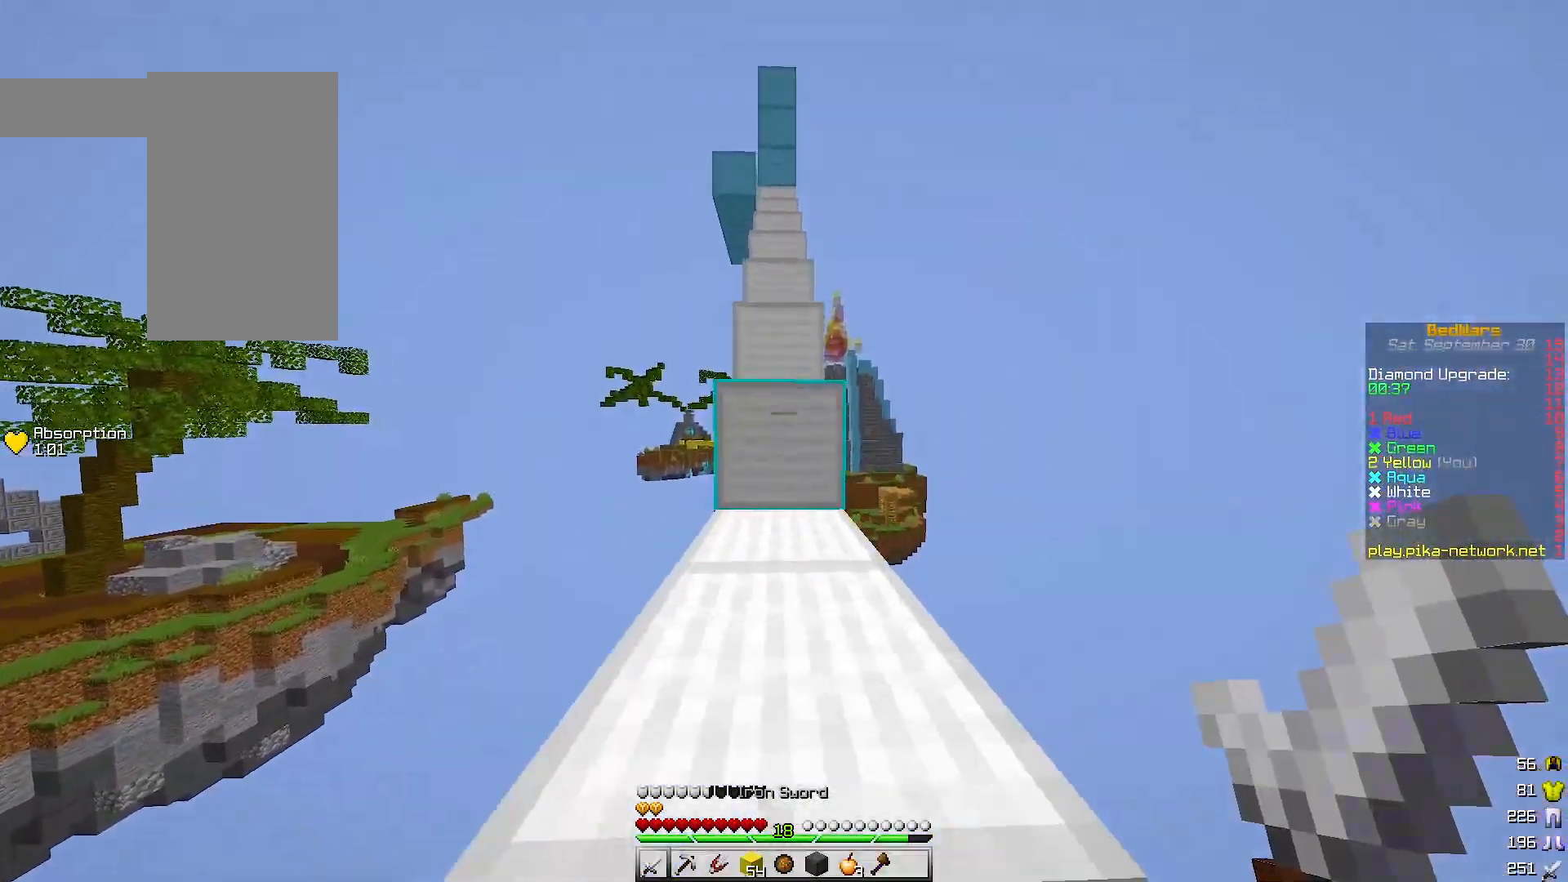
{"keys": ["w"], "events": []}
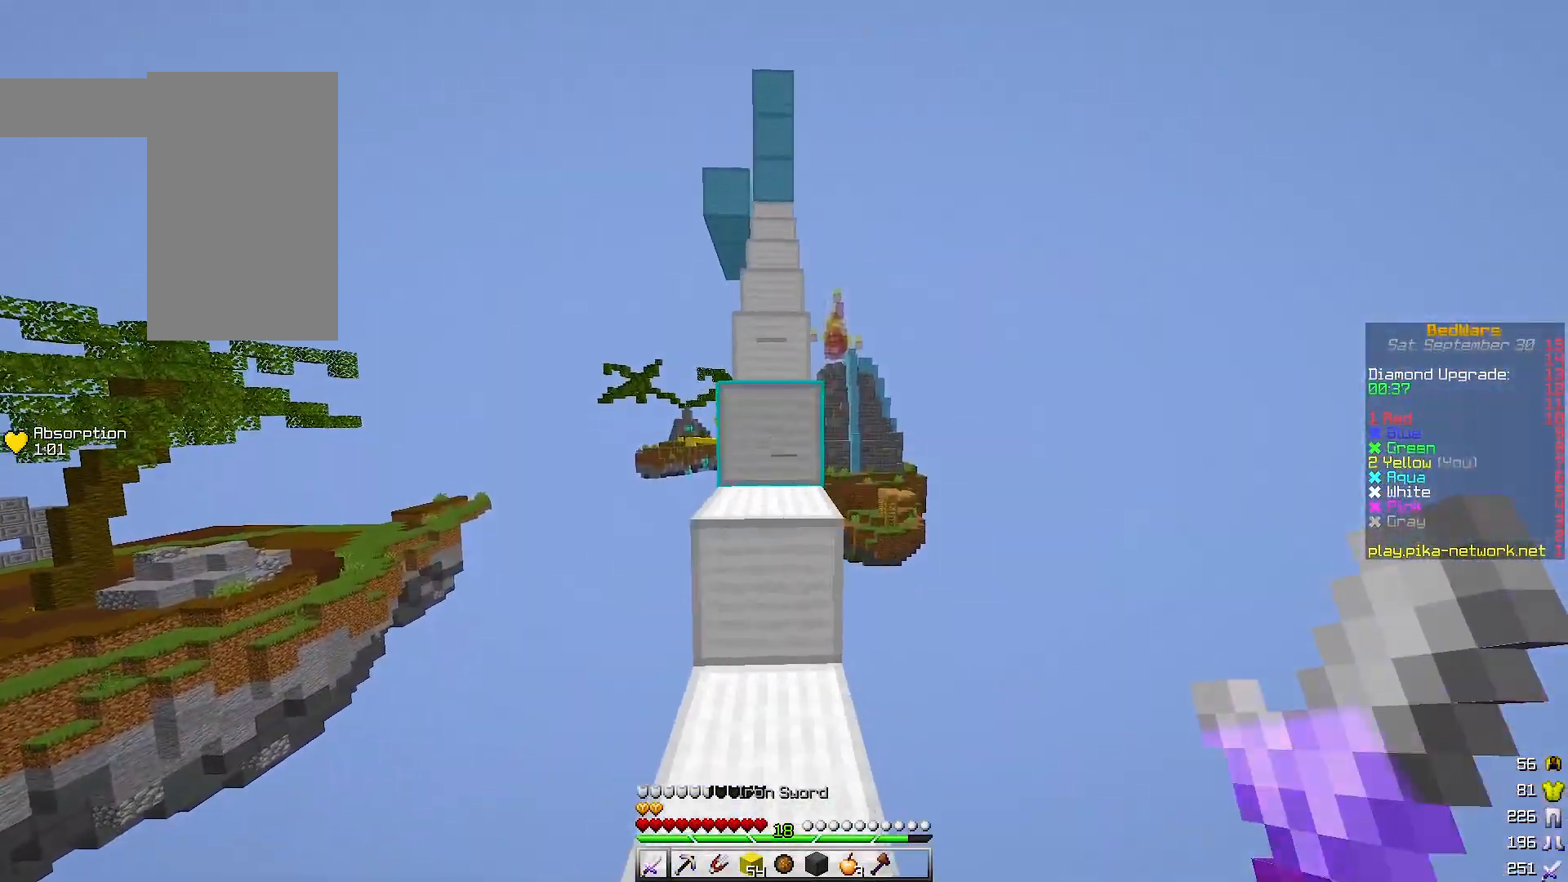
{"keys": ["a", "w"], "events": [[367, "a", "down"]]}
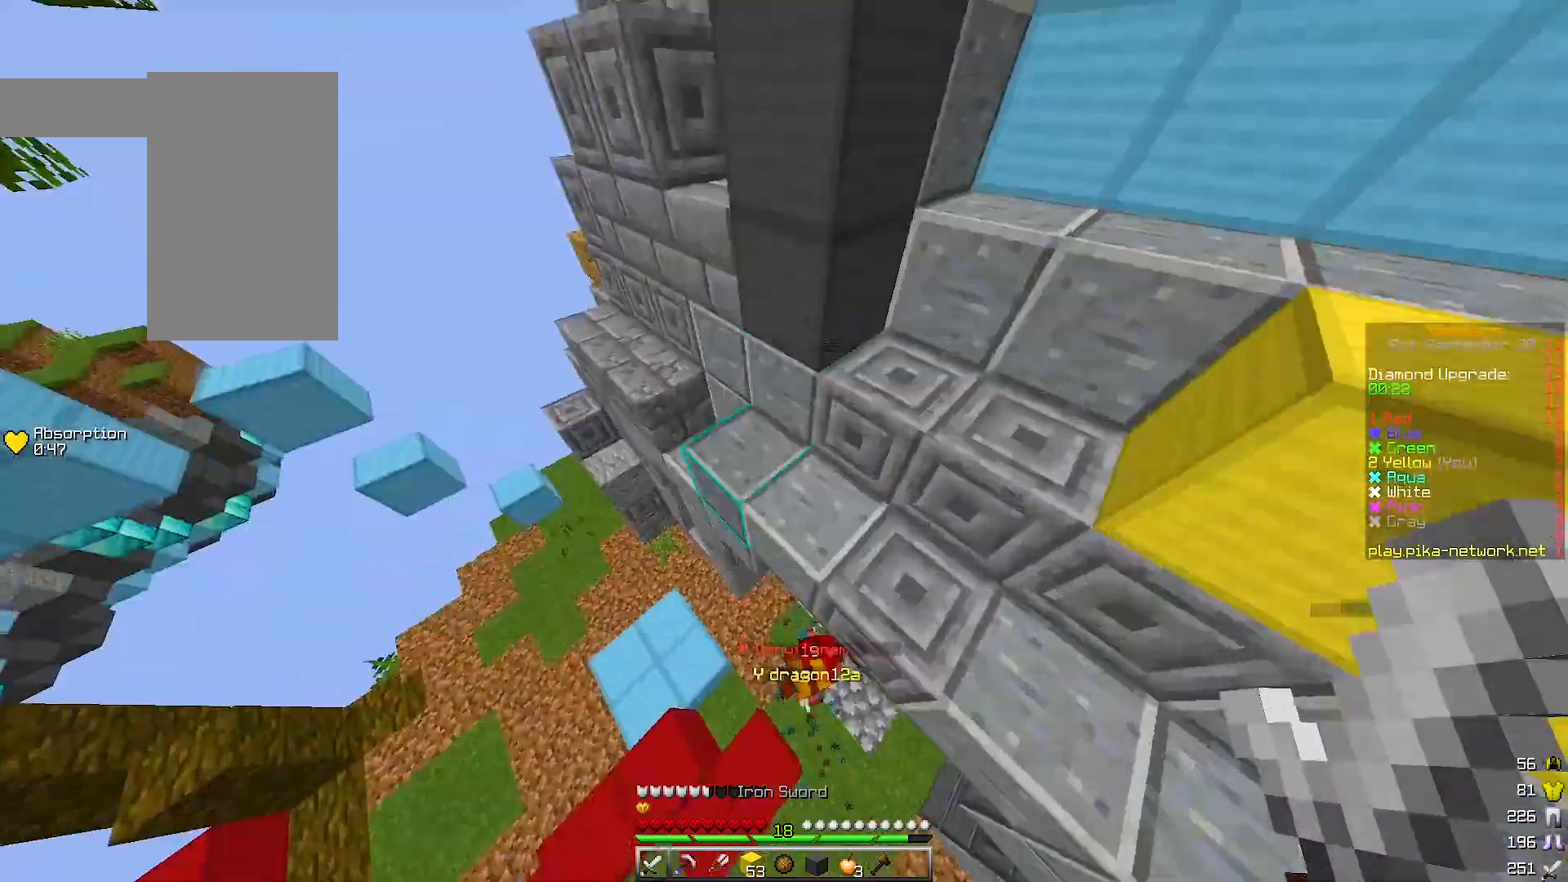
{"keys": ["d"], "events": [[200, "a", "up"], [200, "d", "down"], [400, "w", "up"]]}
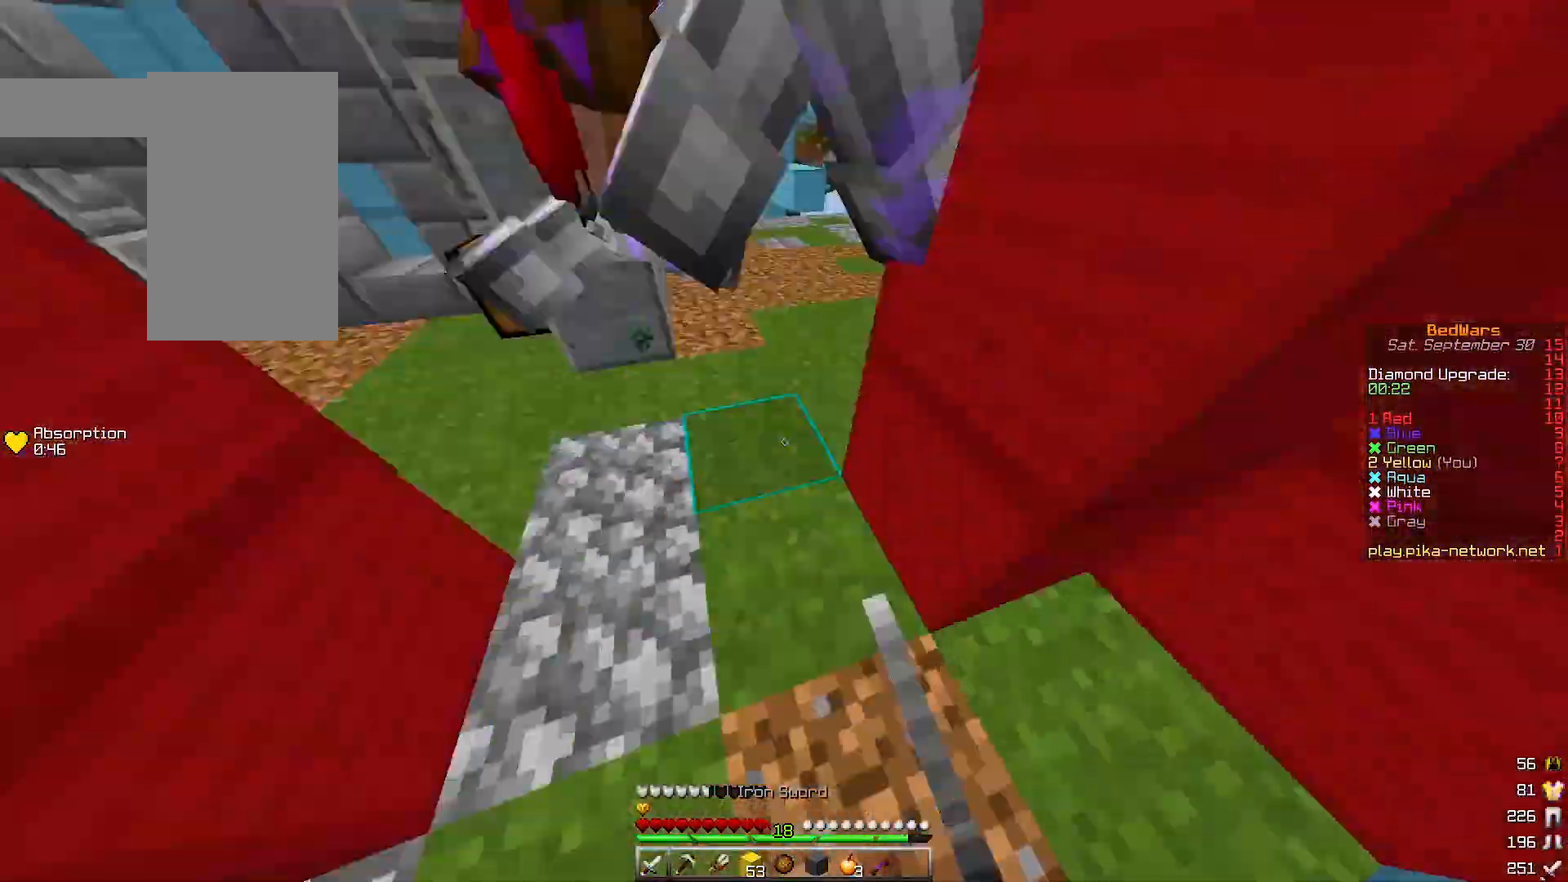
{"keys": ["w"], "events": [[133, "w", "down"], [200, "d", "up"]]}
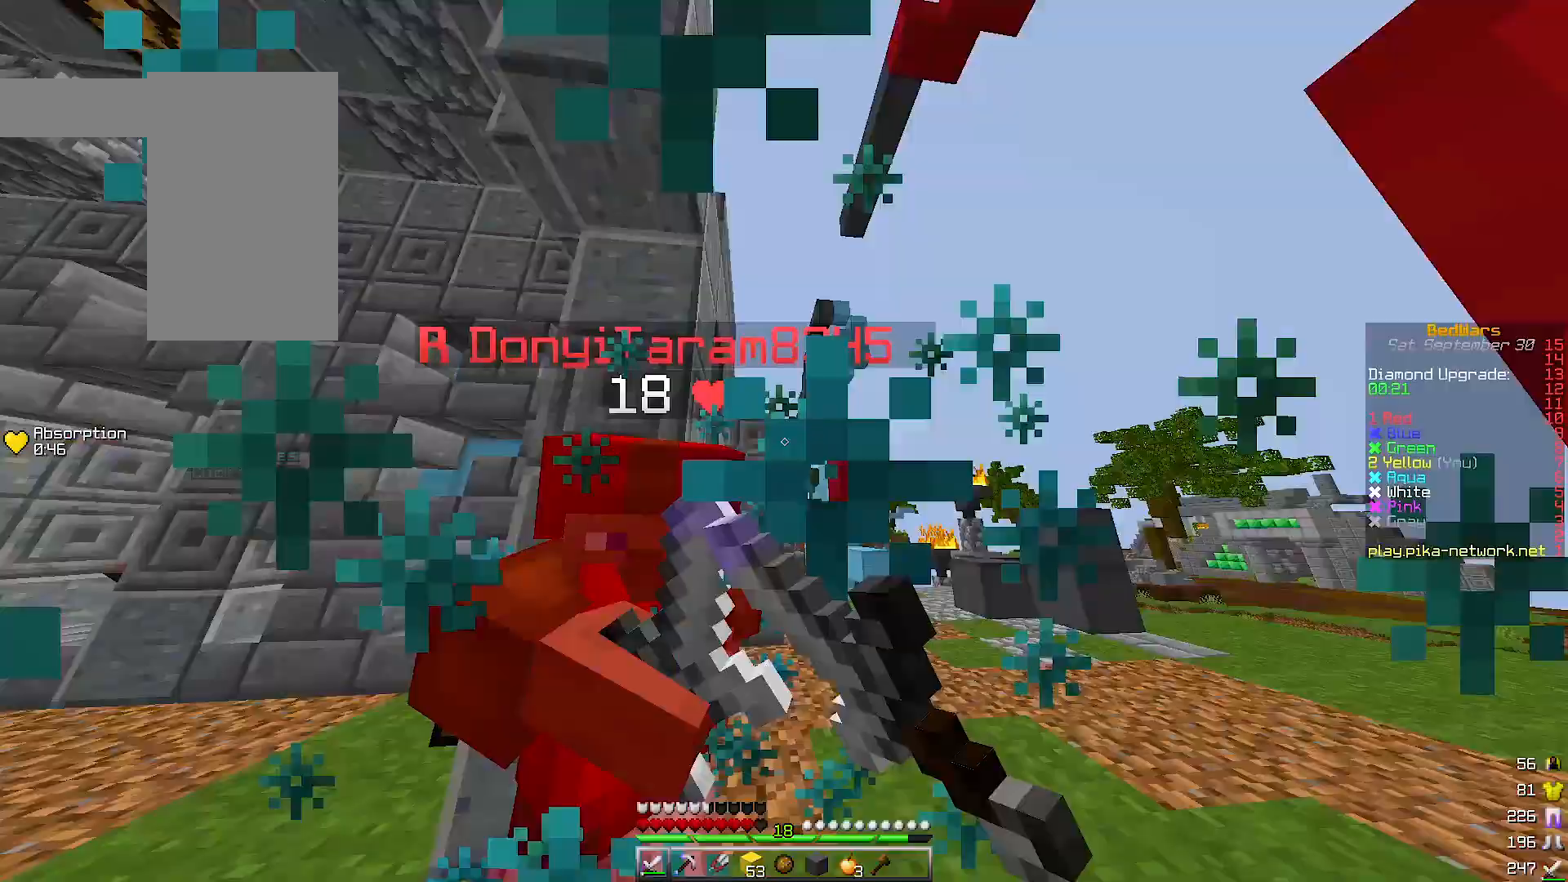
{"keys": [], "events": [[133, "a", "down"], [200, "a", "up"], [200, "w", "up"]]}
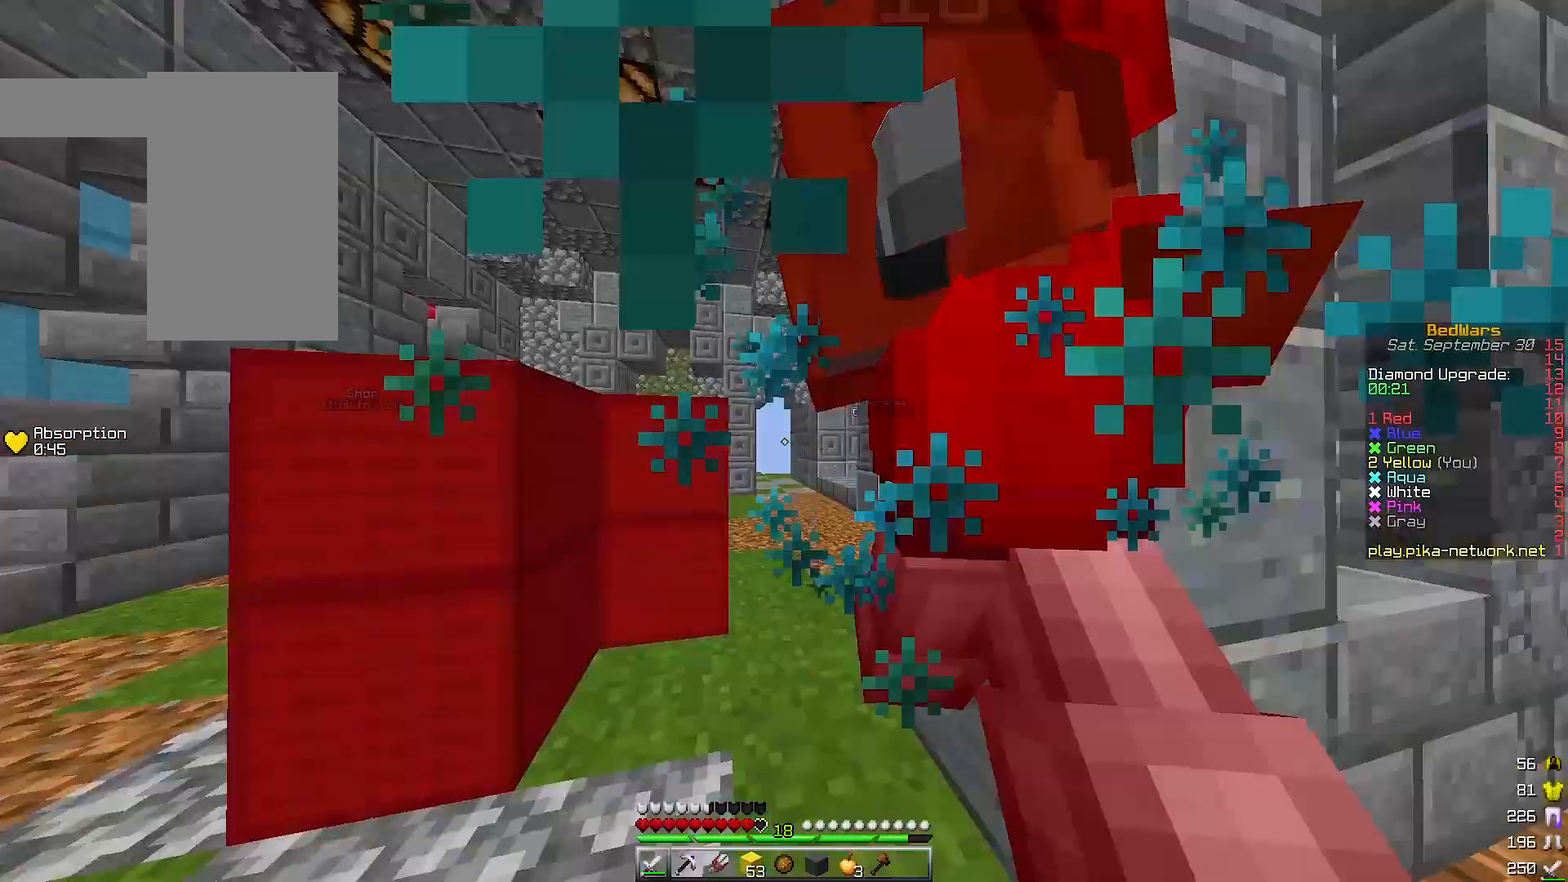
{"keys": [], "events": []}
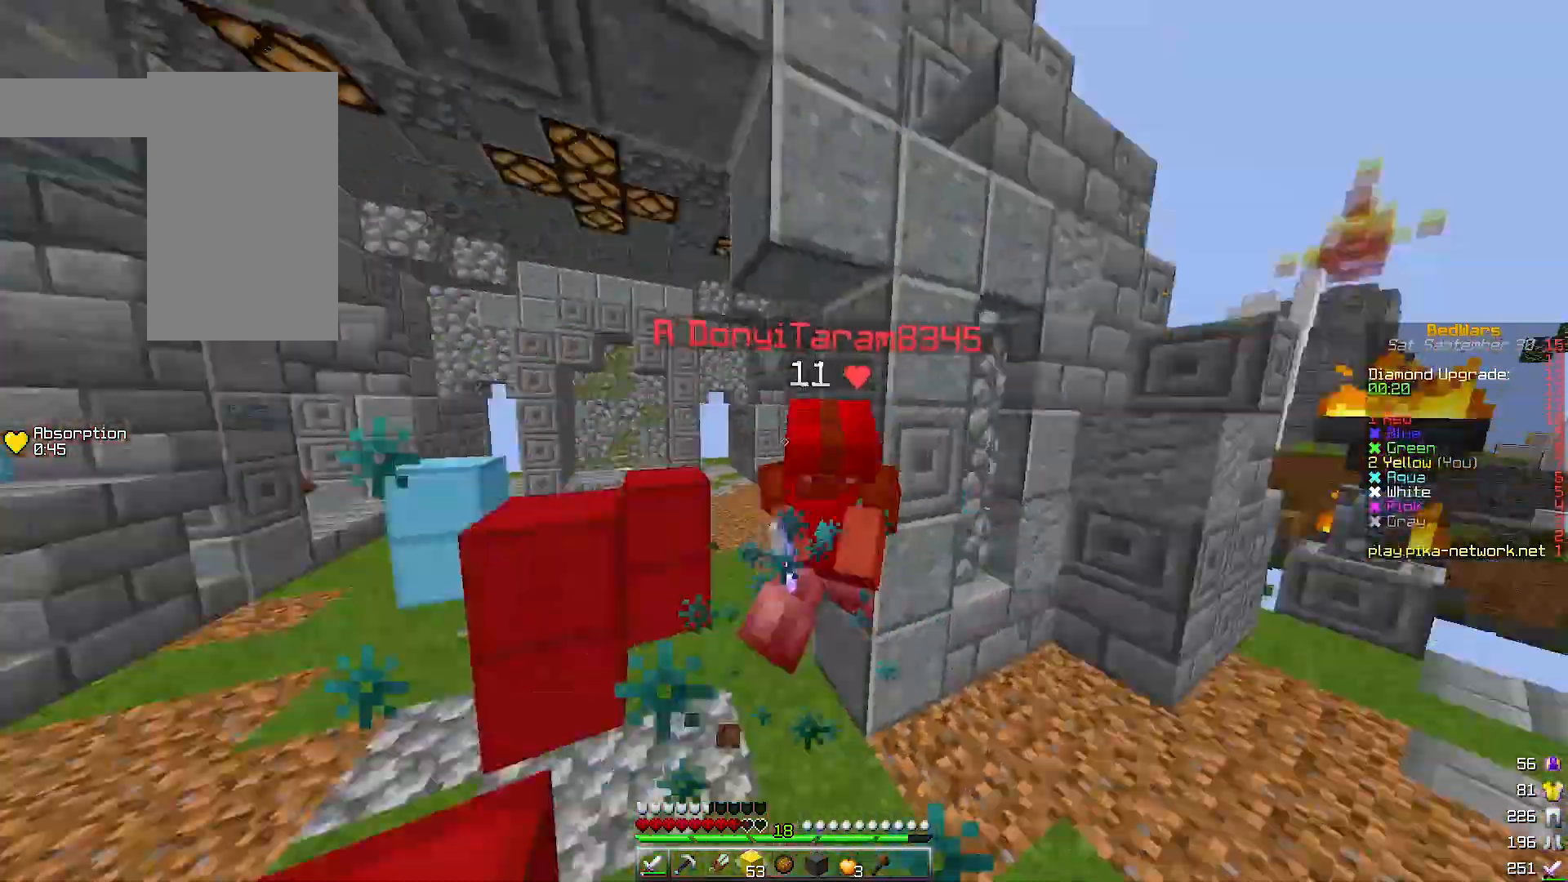
{"keys": ["w"], "events": [[100, "w", "down"]]}
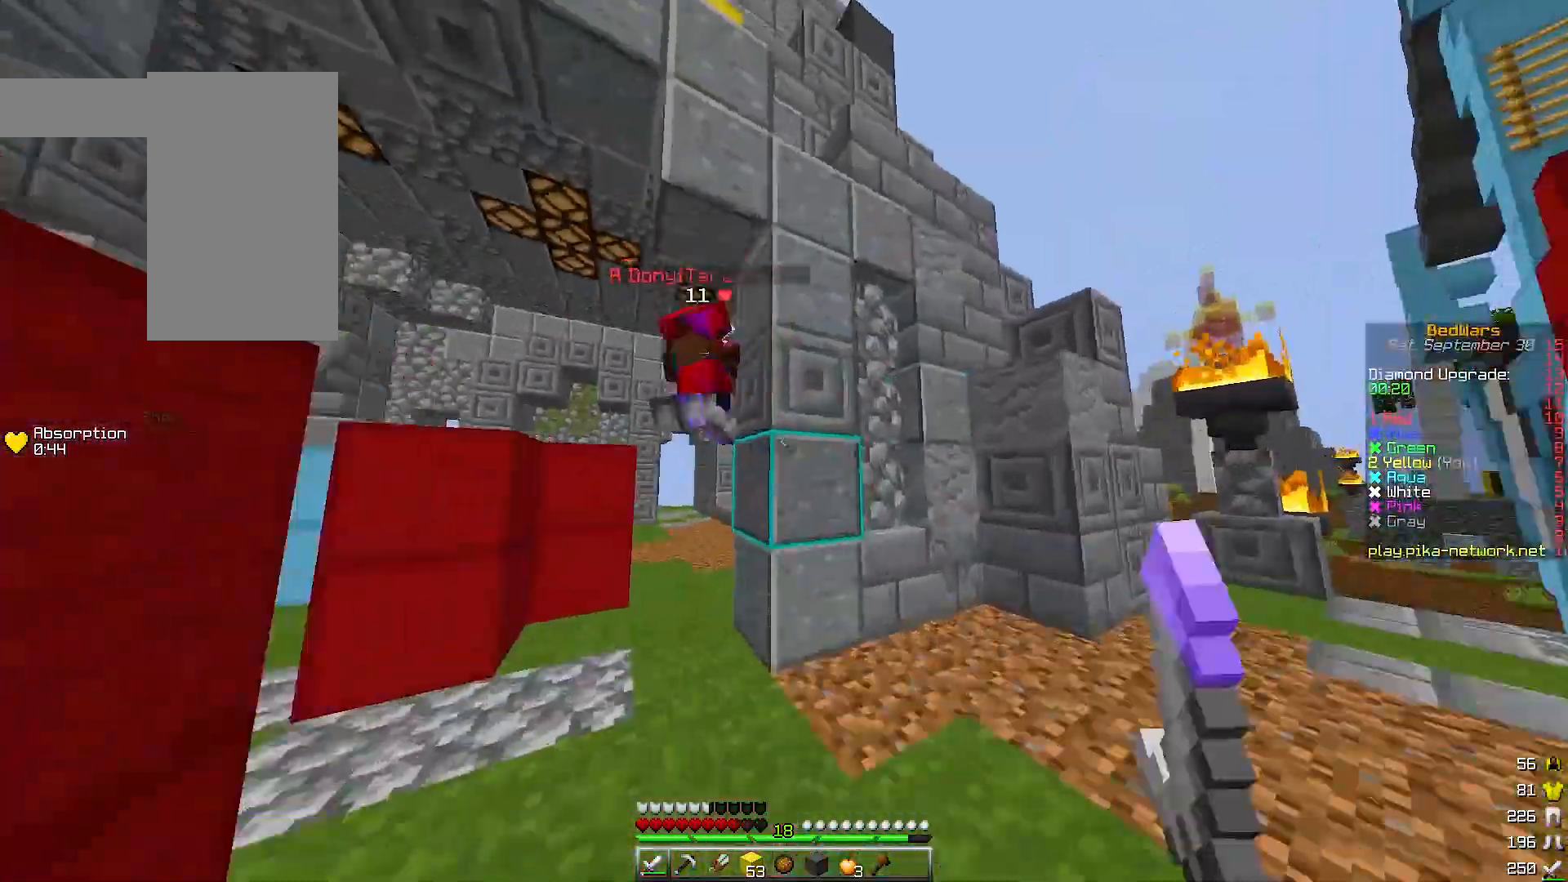
{"keys": [], "events": [[467, "w", "up"]]}
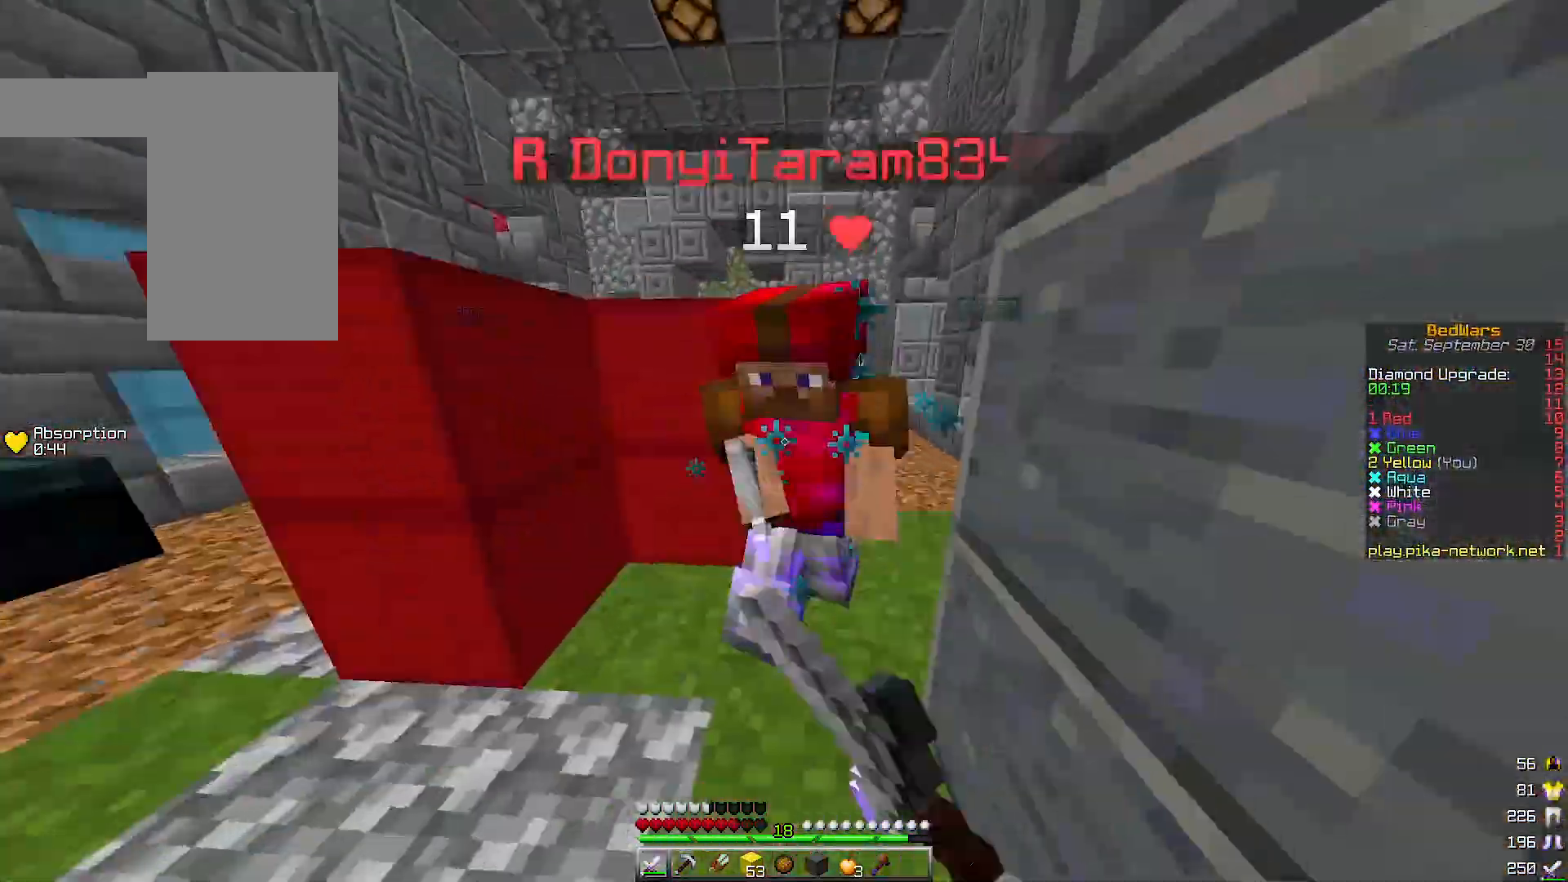
{"keys": ["w"], "events": [[500, "w", "down"]]}
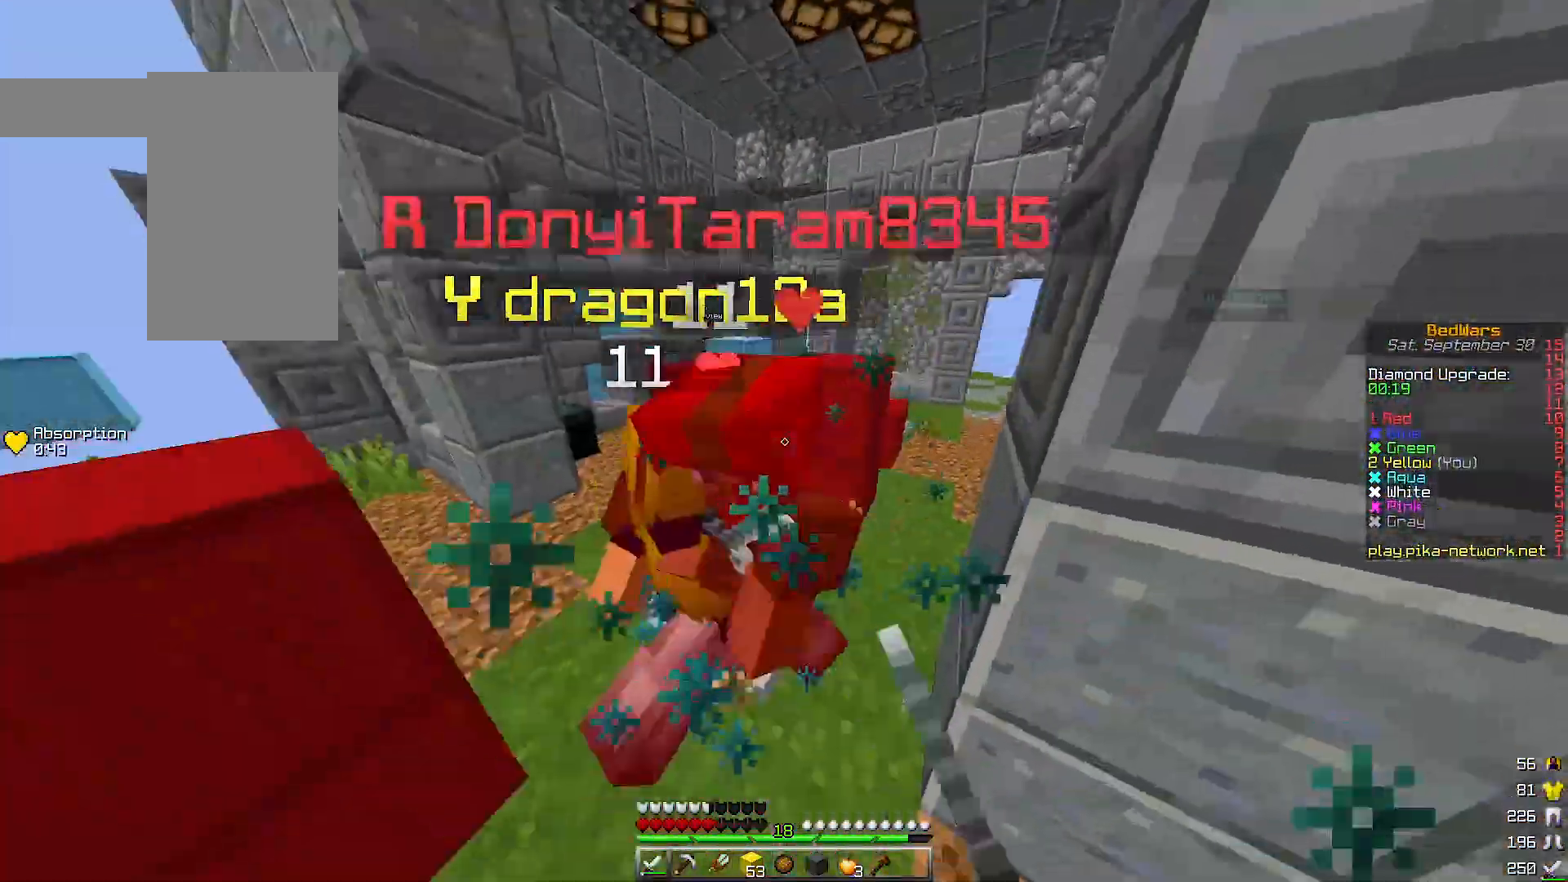
{"keys": [], "events": [[500, "w", "up"]]}
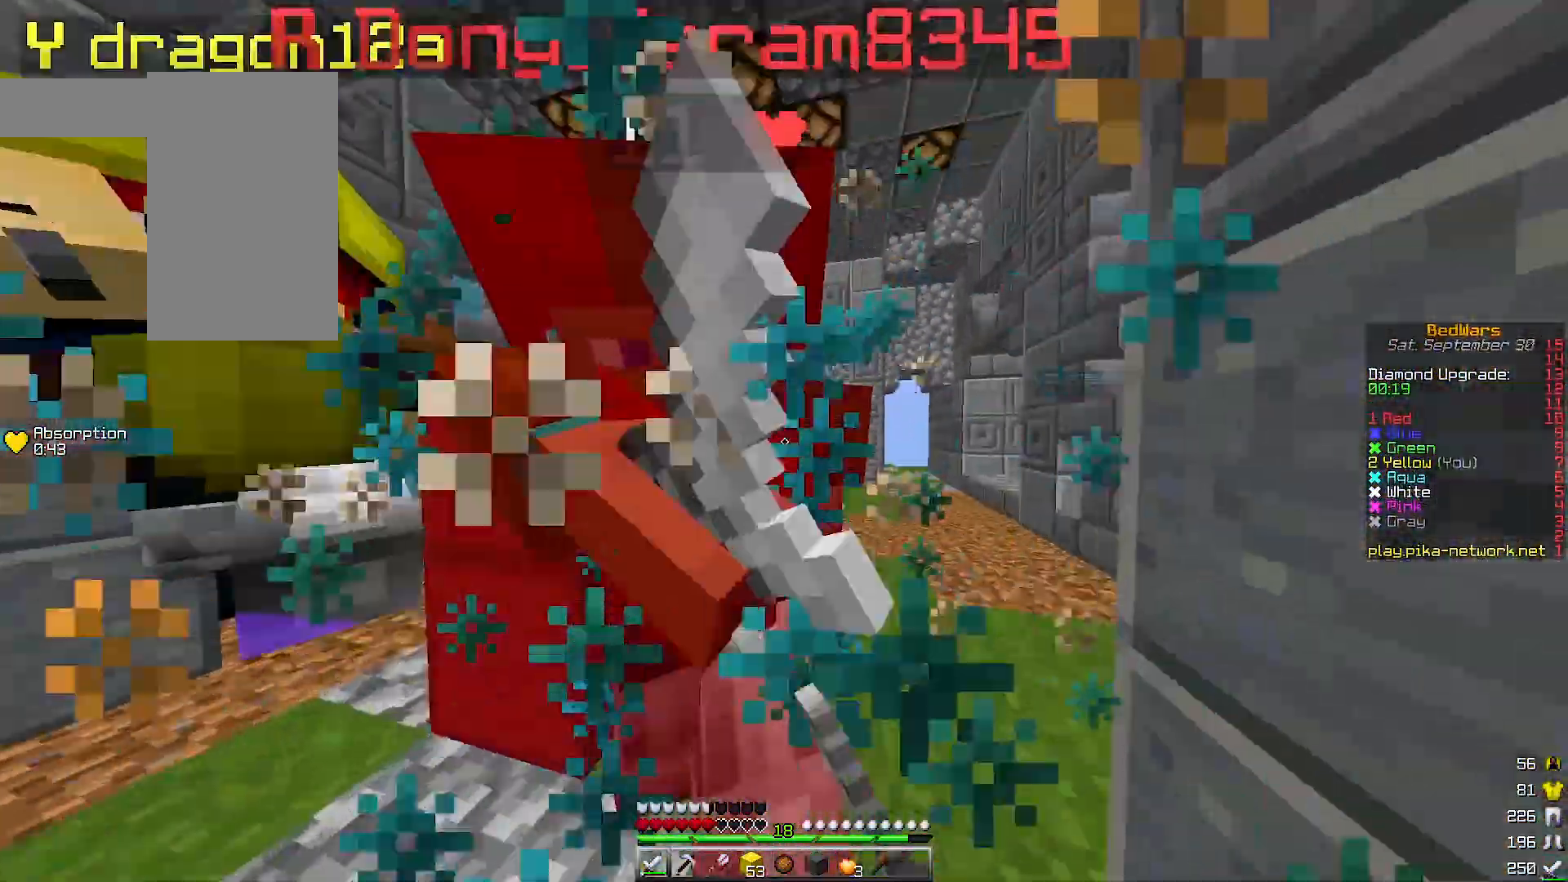
{"keys": [], "events": []}